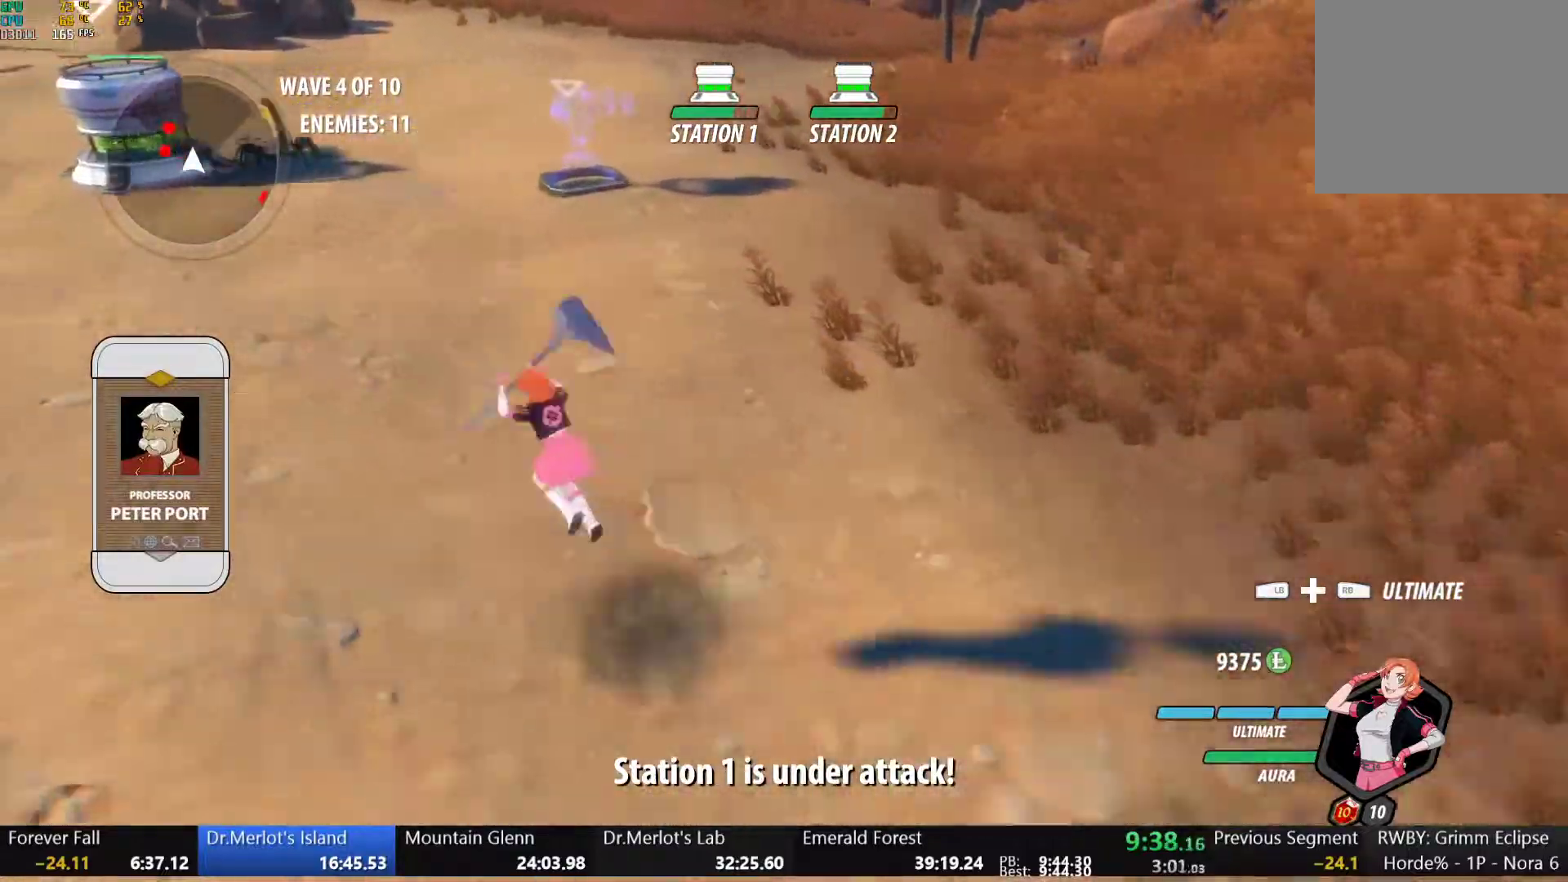
Gameplay with a controller (Xbox layout); each line is a JSON object with the inputs held at the frame after it. "button_events" lists button changes between this image and that frame as [ms after this image, input, new state], when the widget could be followed in between (sticks are given only as held states).
{"buttons": ["B", "Y", "L1"], "left_stick": "up-left", "right_stick": "center", "button_events": [[33, "B", "down"], [83, "Y", "up"], [150, "B", "up"], [150, "L1", "up"], [167, "A", "down"], [217, "L1", "down"], [233, "A", "up"], [250, "Y", "down"], [267, "B", "down"], [300, "Y", "up"], [367, "L1", "up"], [383, "A", "down"], [383, "B", "up"], [450, "L1", "down"], [467, "A", "up"], [467, "Y", "down"], [500, "B", "down"]]}
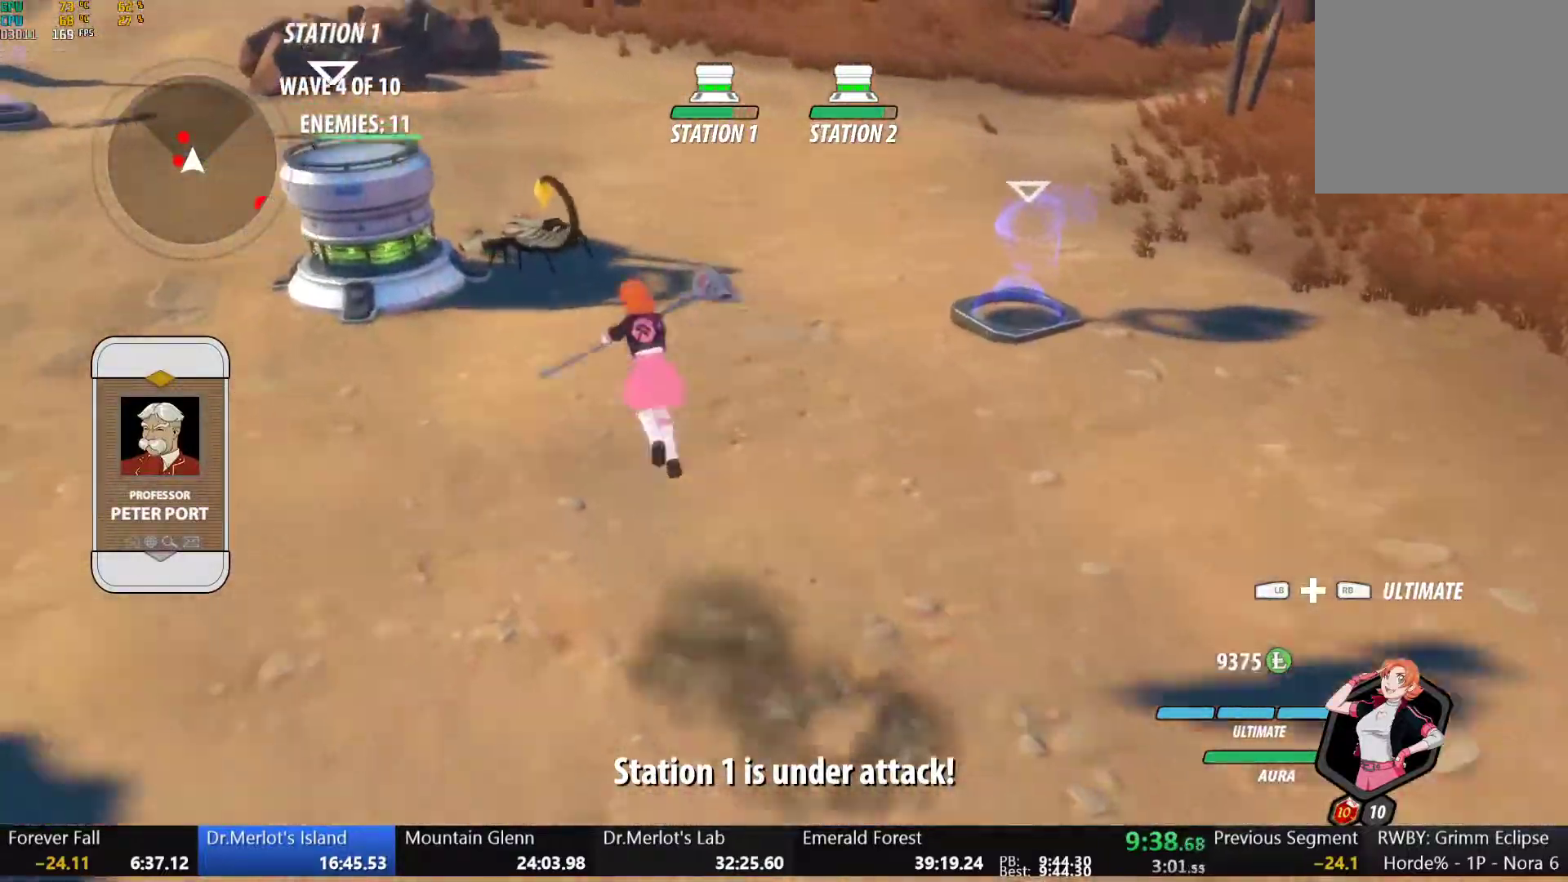
{"buttons": [], "left_stick": "center", "right_stick": "down-left", "button_events": [[50, "Y", "up"], [100, "L1", "up"], [117, "B", "up"], [167, "A", "down"], [167, "L1", "down"], [233, "A", "up"], [233, "Y", "down"], [333, "L1", "up"], [333, "Y", "up"]]}
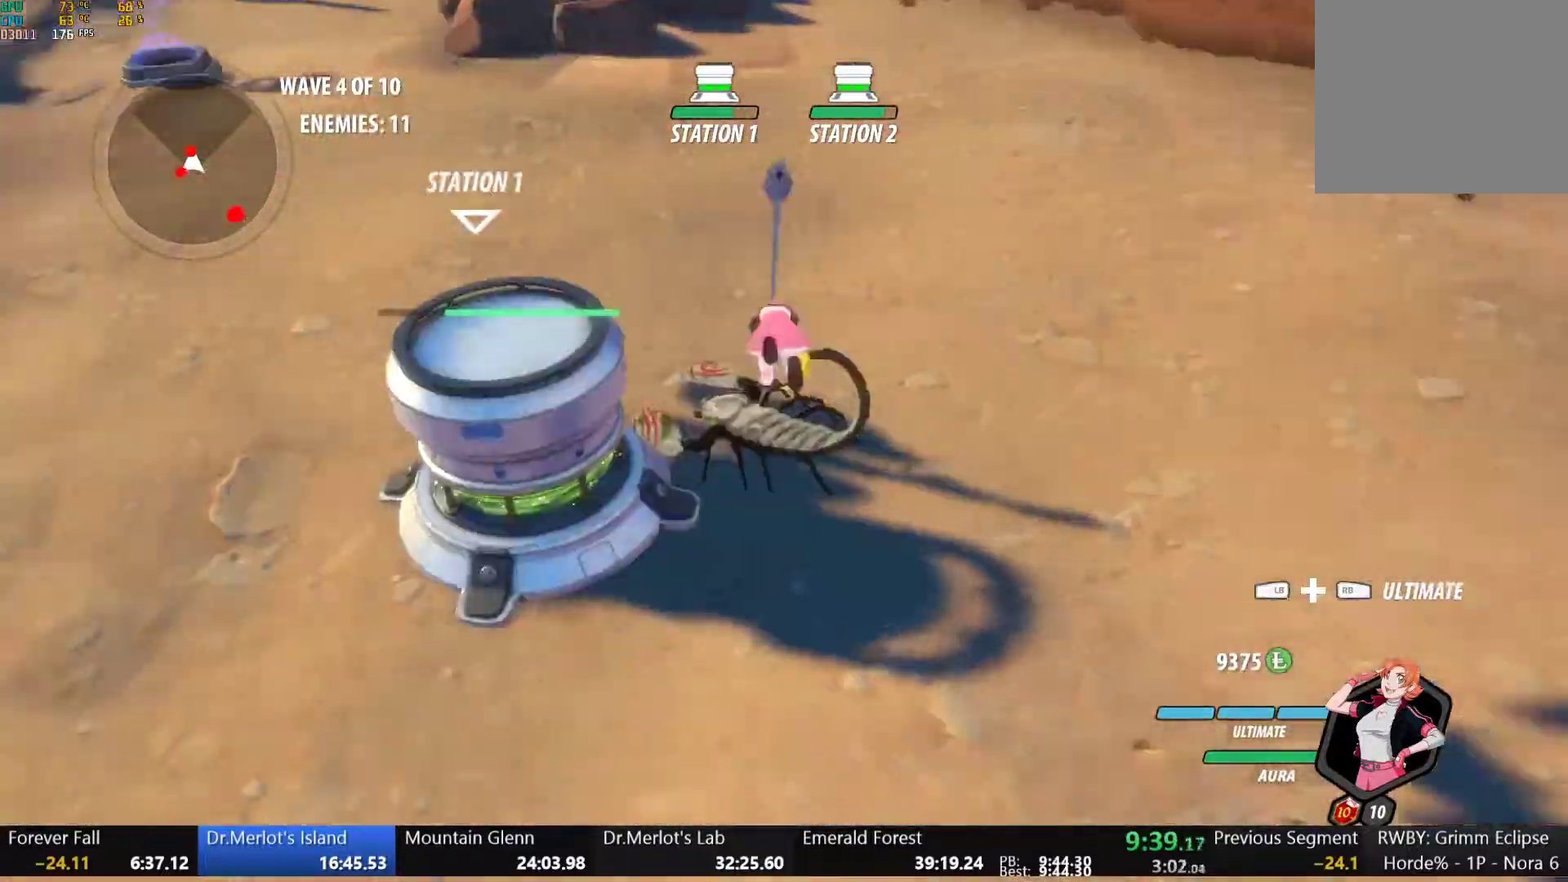
{"buttons": ["Y"], "left_stick": "center", "right_stick": "center", "button_events": [[267, "B", "down"], [350, "B", "up"], [383, "A", "down"], [433, "Y", "down"], [450, "A", "up"]]}
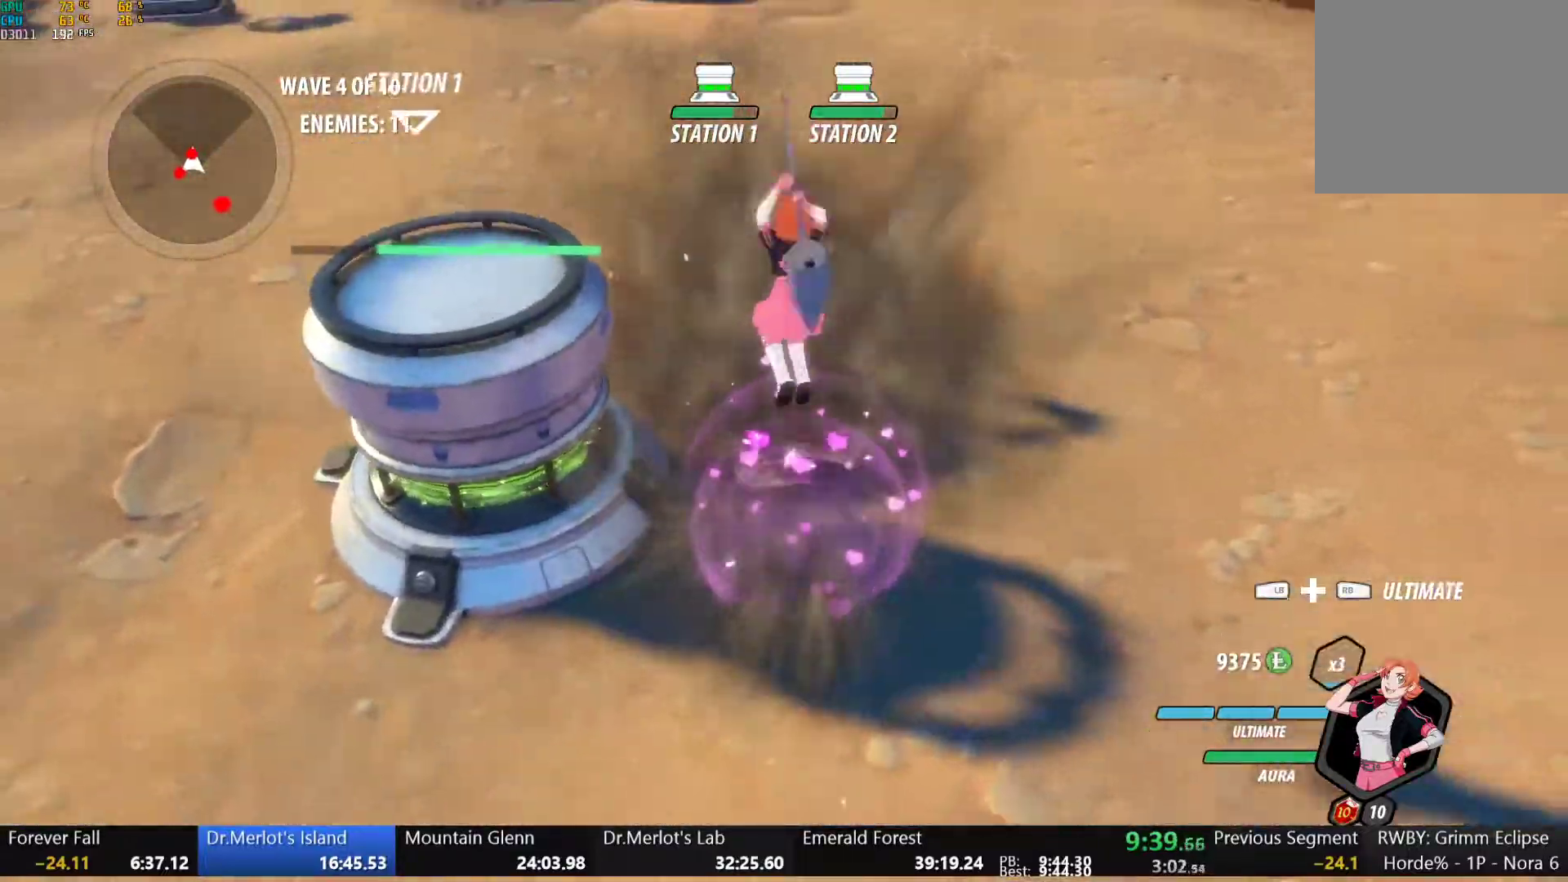
{"buttons": [], "left_stick": "center", "right_stick": "center", "button_events": [[50, "Y", "up"]]}
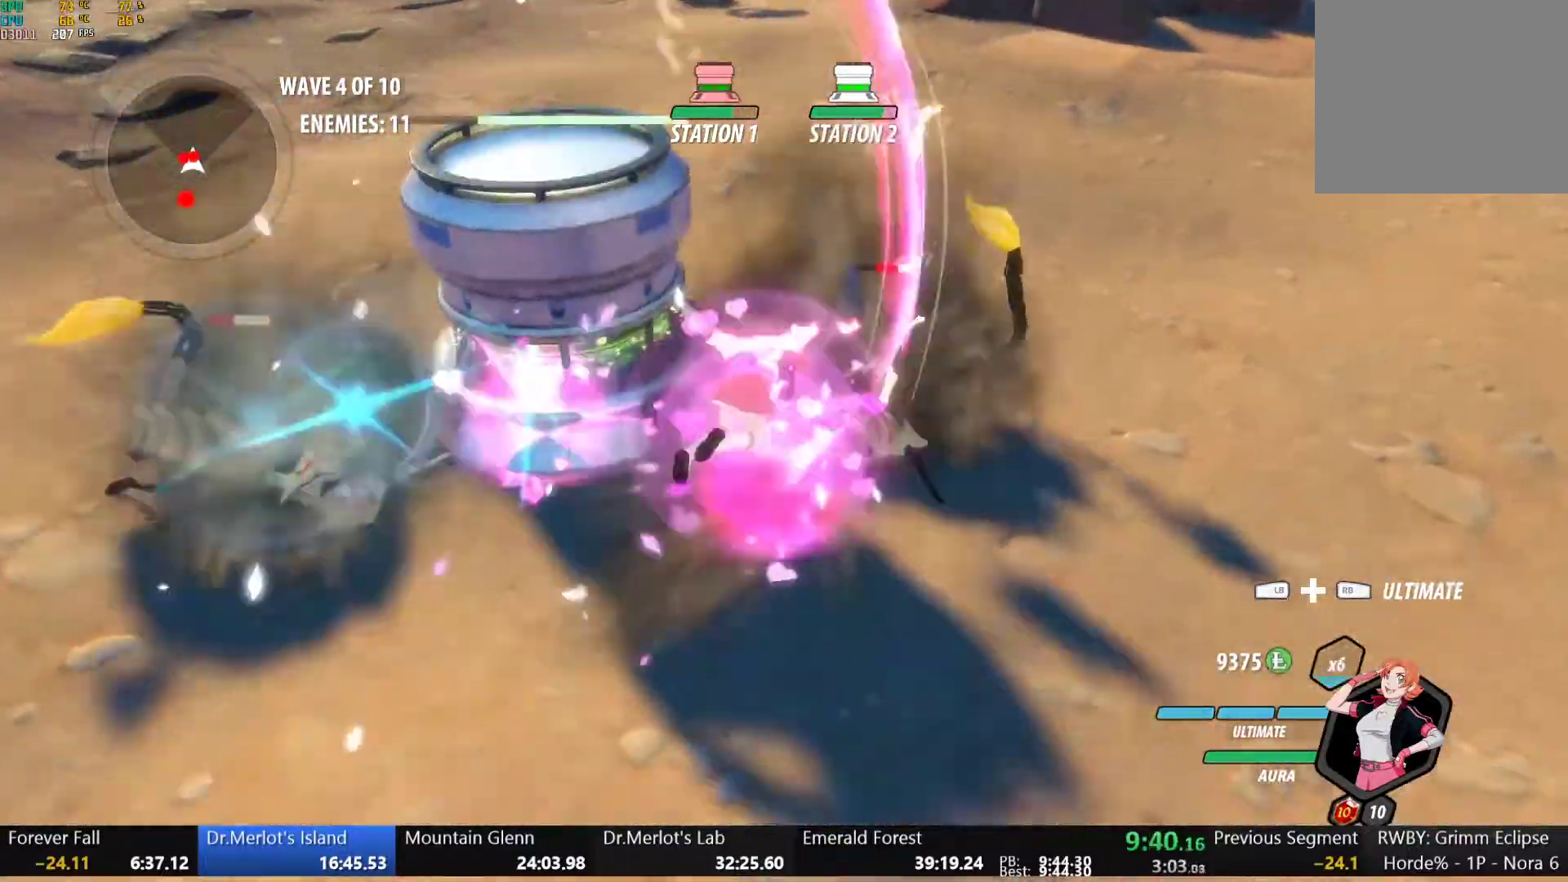
{"buttons": [], "left_stick": "center", "right_stick": "left", "button_events": [[17, "B", "down"], [100, "B", "up"], [183, "Y", "down"], [300, "Y", "up"]]}
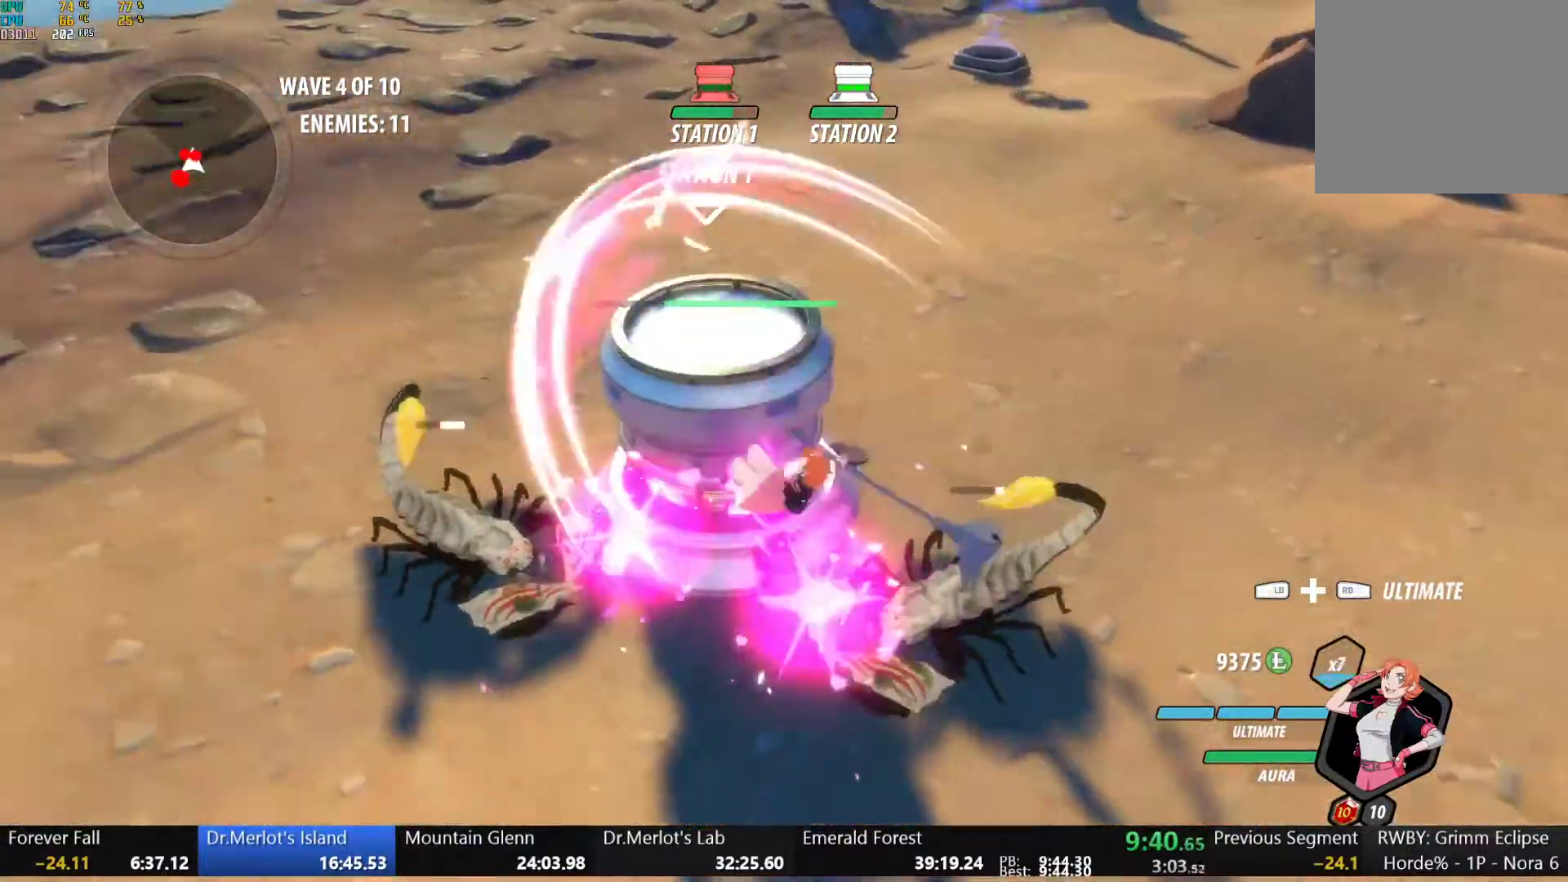
{"buttons": ["Y", "L2"], "left_stick": "center", "right_stick": "center", "button_events": [[267, "B", "down"], [350, "B", "up"], [383, "A", "down"], [433, "A", "up"], [433, "Y", "down"], [500, "L2", "down"]]}
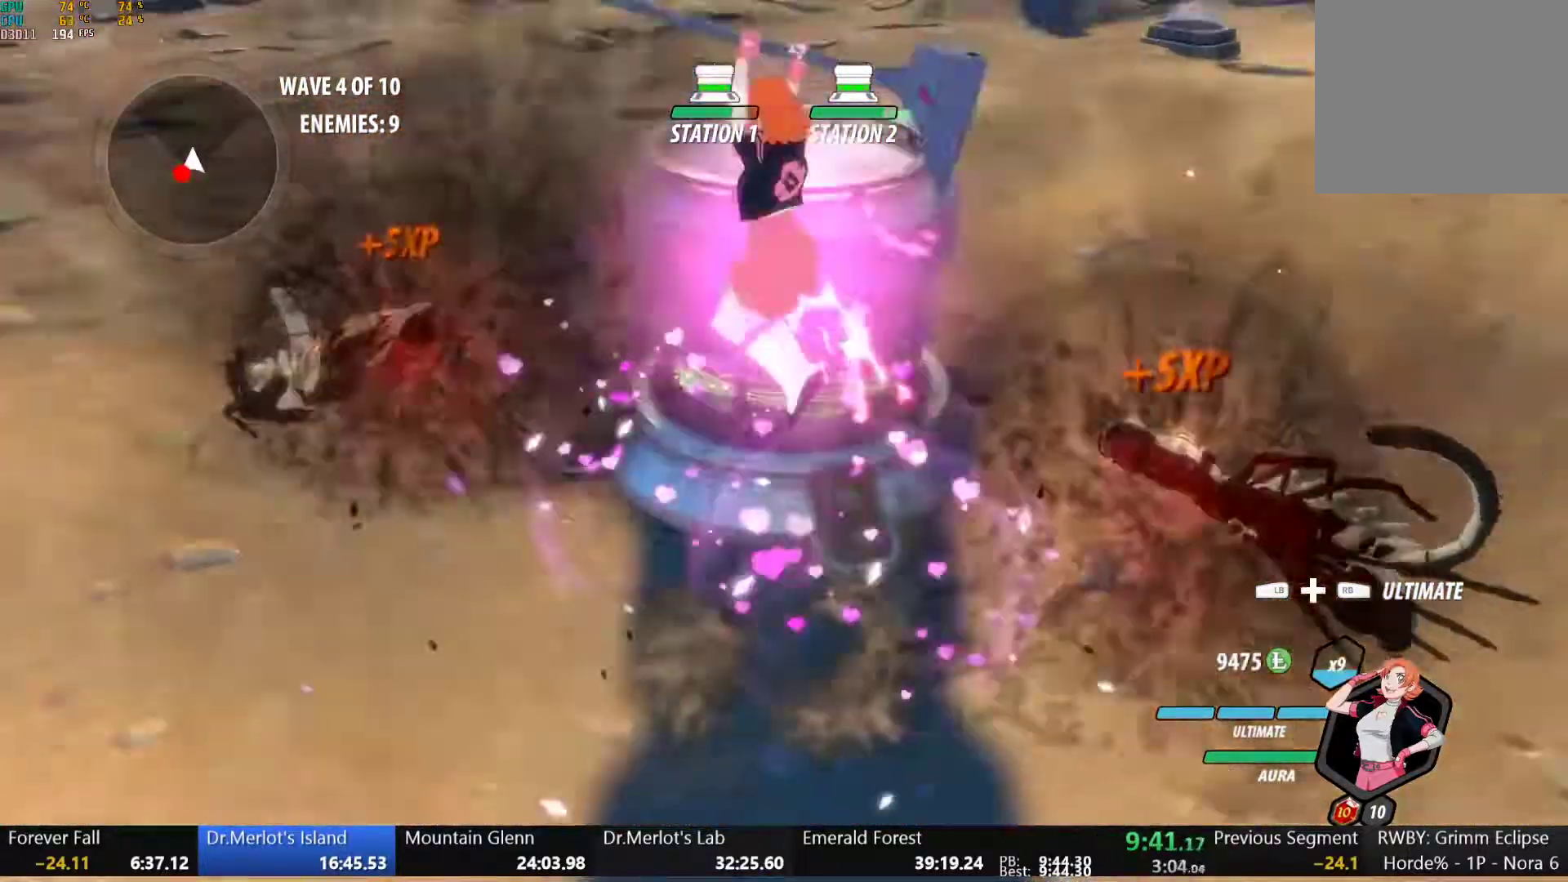
{"buttons": ["A"], "left_stick": "left", "right_stick": "center", "button_events": [[33, "Y", "up"], [100, "L2", "up"], [217, "B", "down"], [350, "B", "up"], [467, "A", "down"]]}
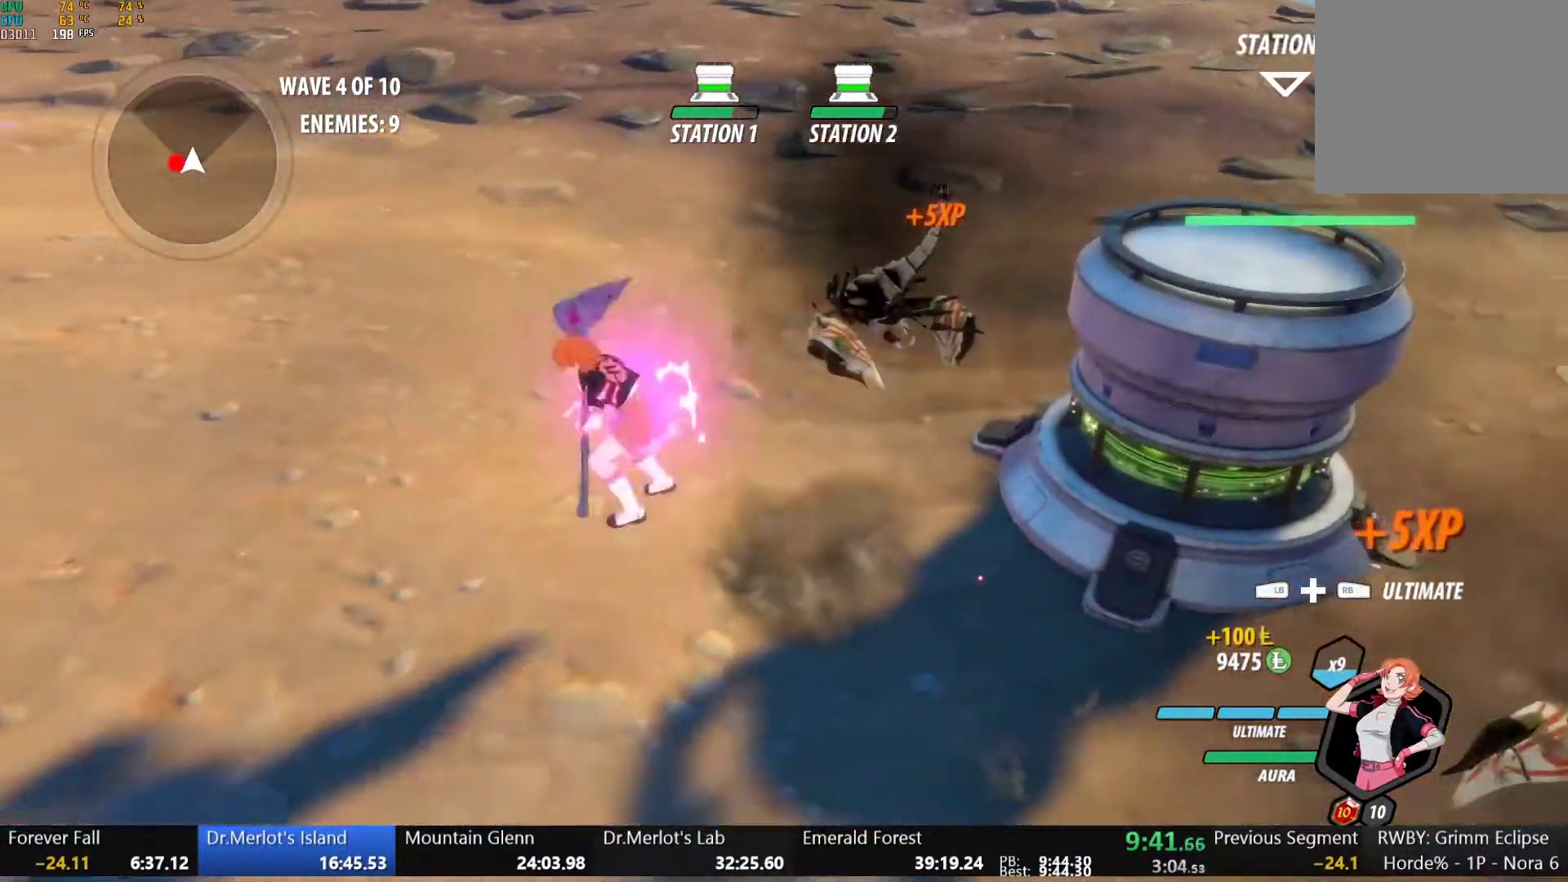
{"buttons": [], "left_stick": "center", "right_stick": "down-left", "button_events": [[17, "L1", "down"], [33, "A", "up"], [50, "B", "down"], [50, "Y", "down"], [133, "L1", "up"], [133, "Y", "up"], [183, "B", "up"], [233, "A", "down"], [250, "R2", "down"], [317, "A", "up"], [350, "B", "down"], [367, "R2", "up"], [417, "B", "up"]]}
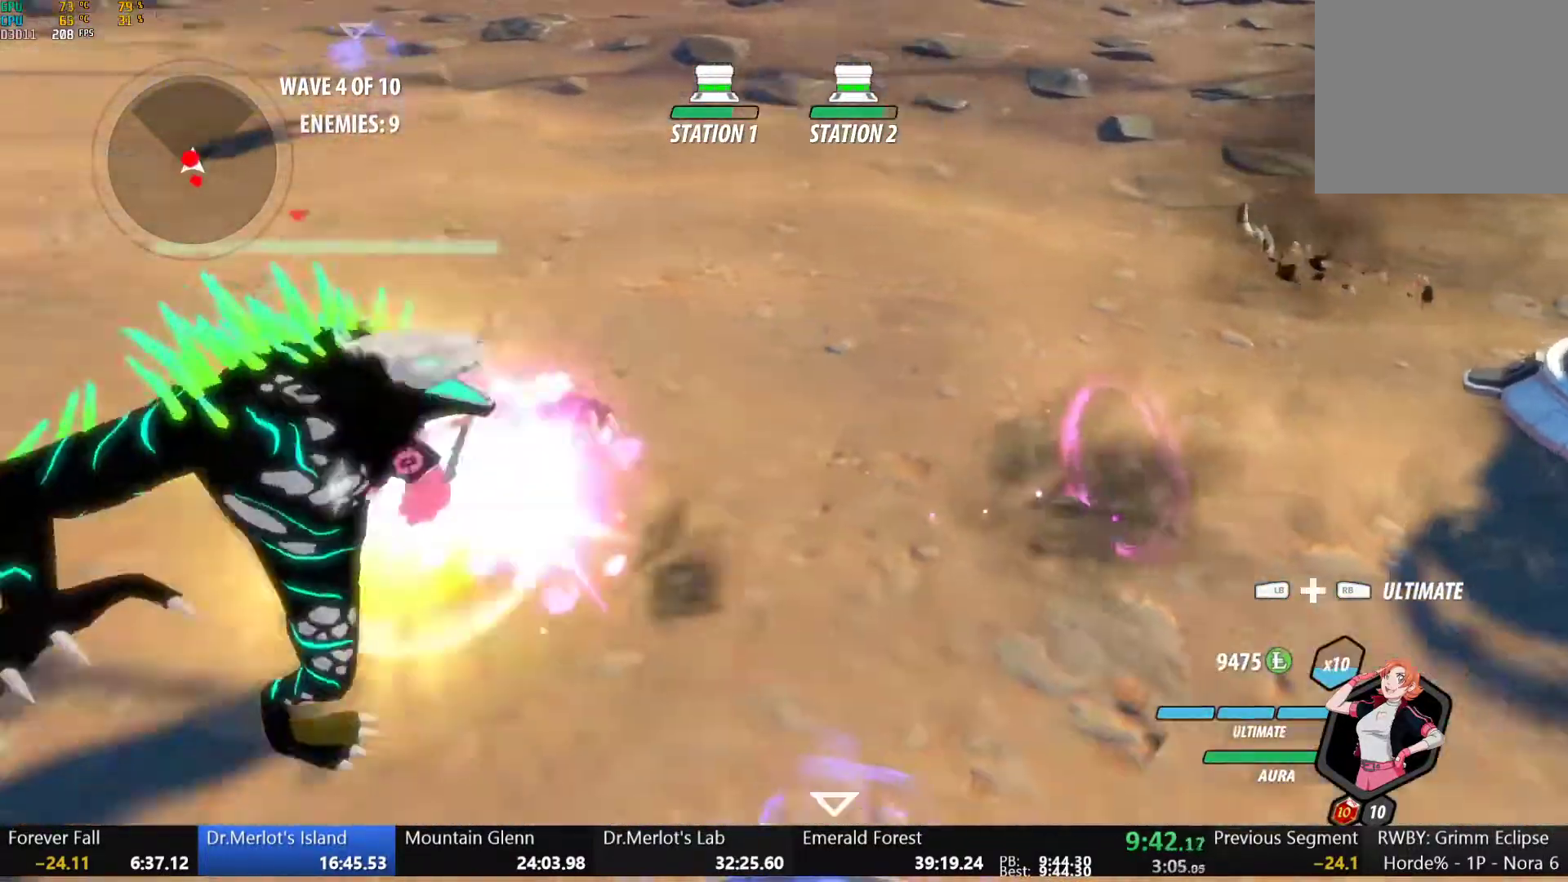
{"buttons": ["Y"], "left_stick": "center", "right_stick": "center", "button_events": [[383, "Y", "down"]]}
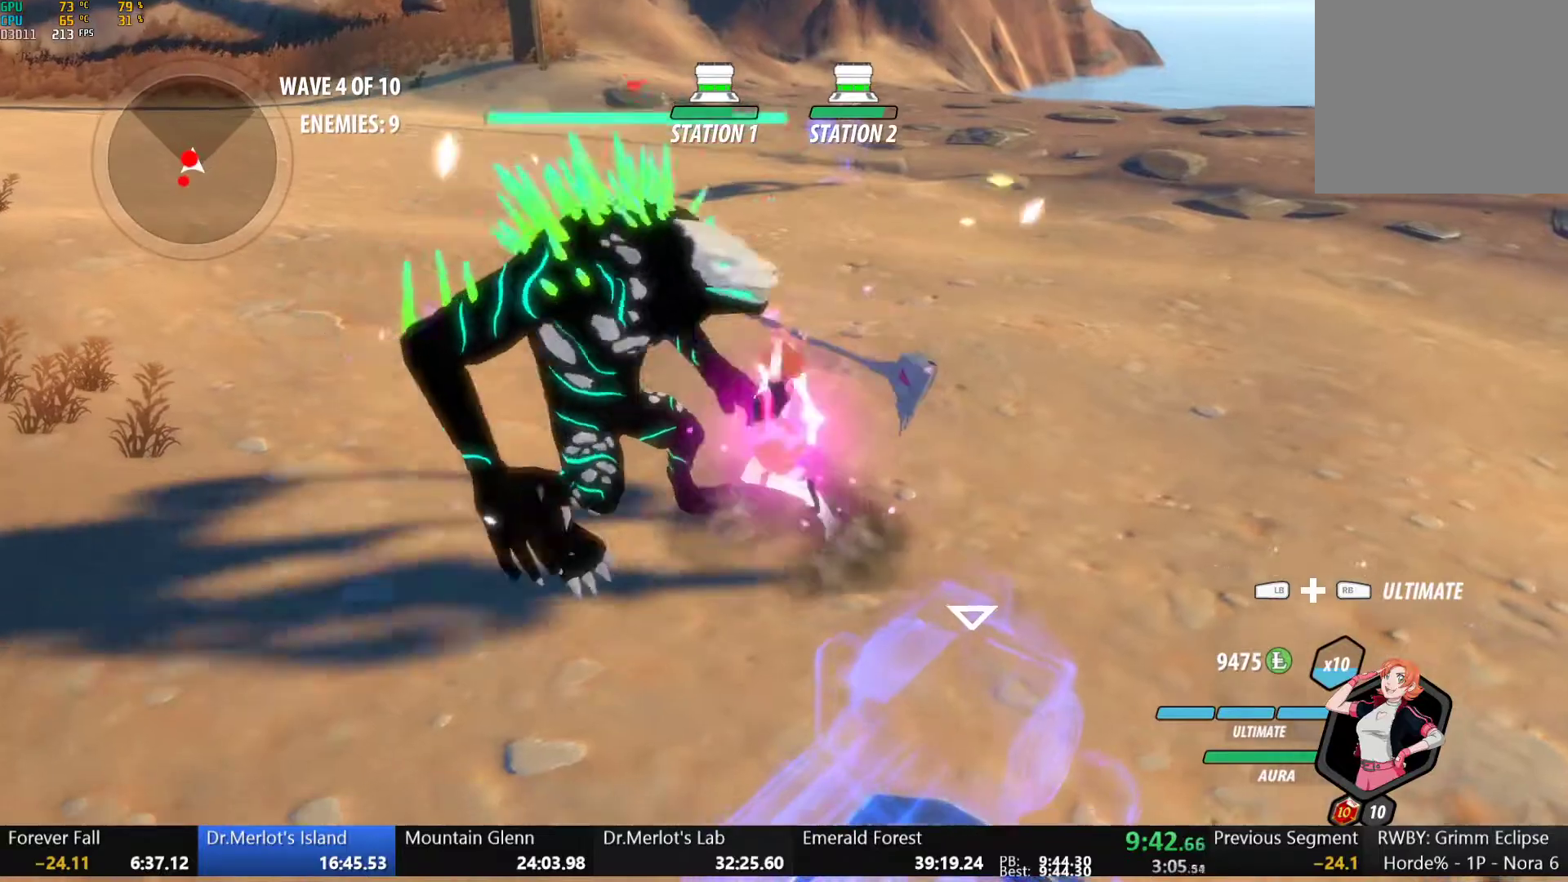
{"buttons": [], "left_stick": "center", "right_stick": "left", "button_events": [[450, "Y", "up"]]}
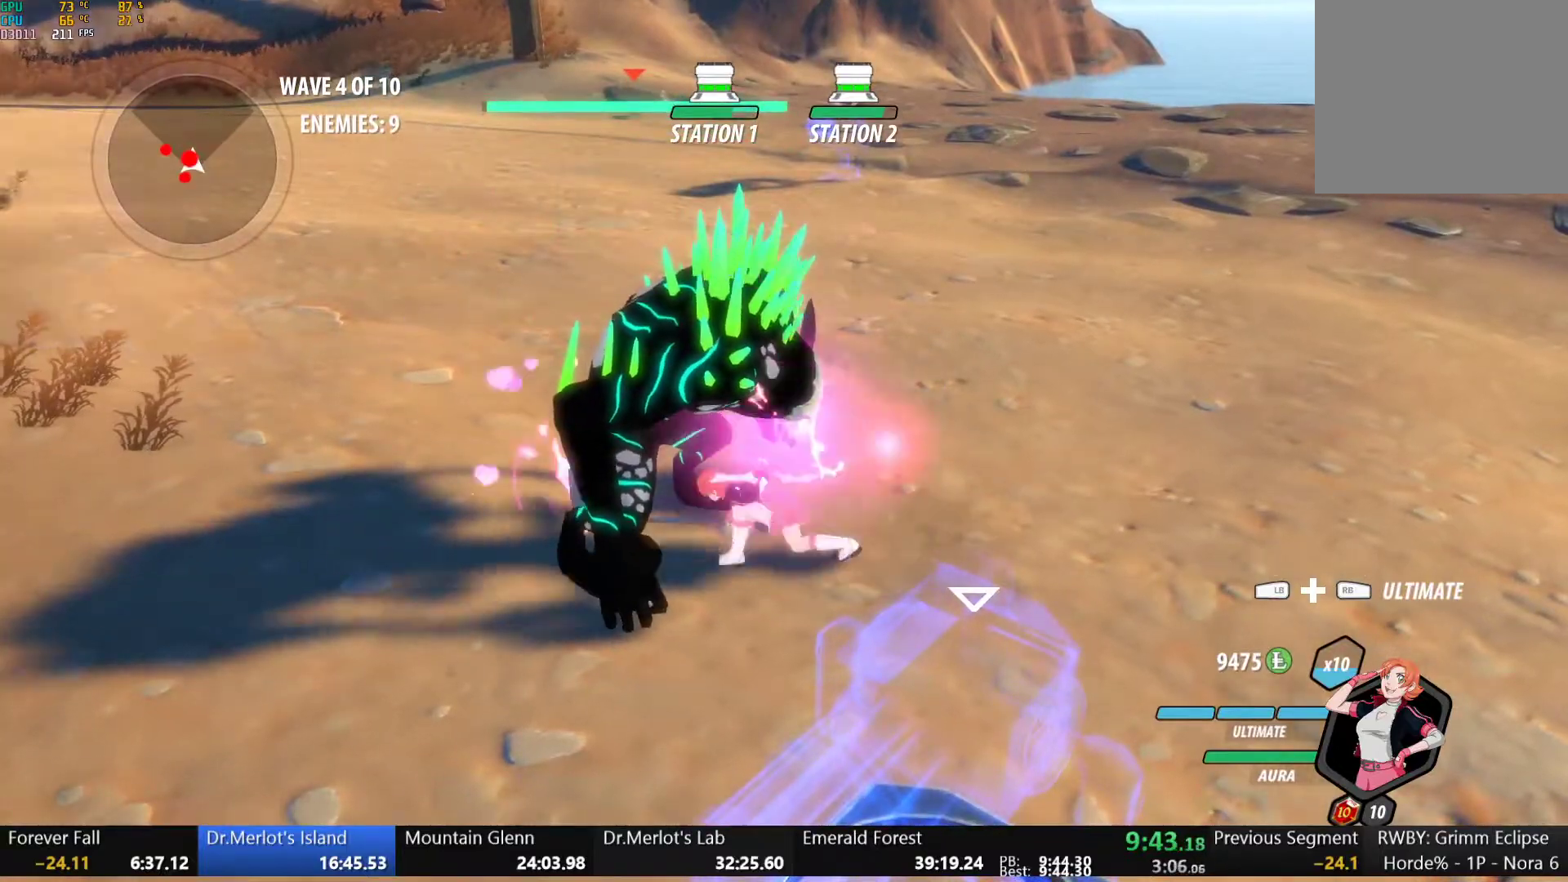
{"buttons": [], "left_stick": "up", "right_stick": "left", "button_events": []}
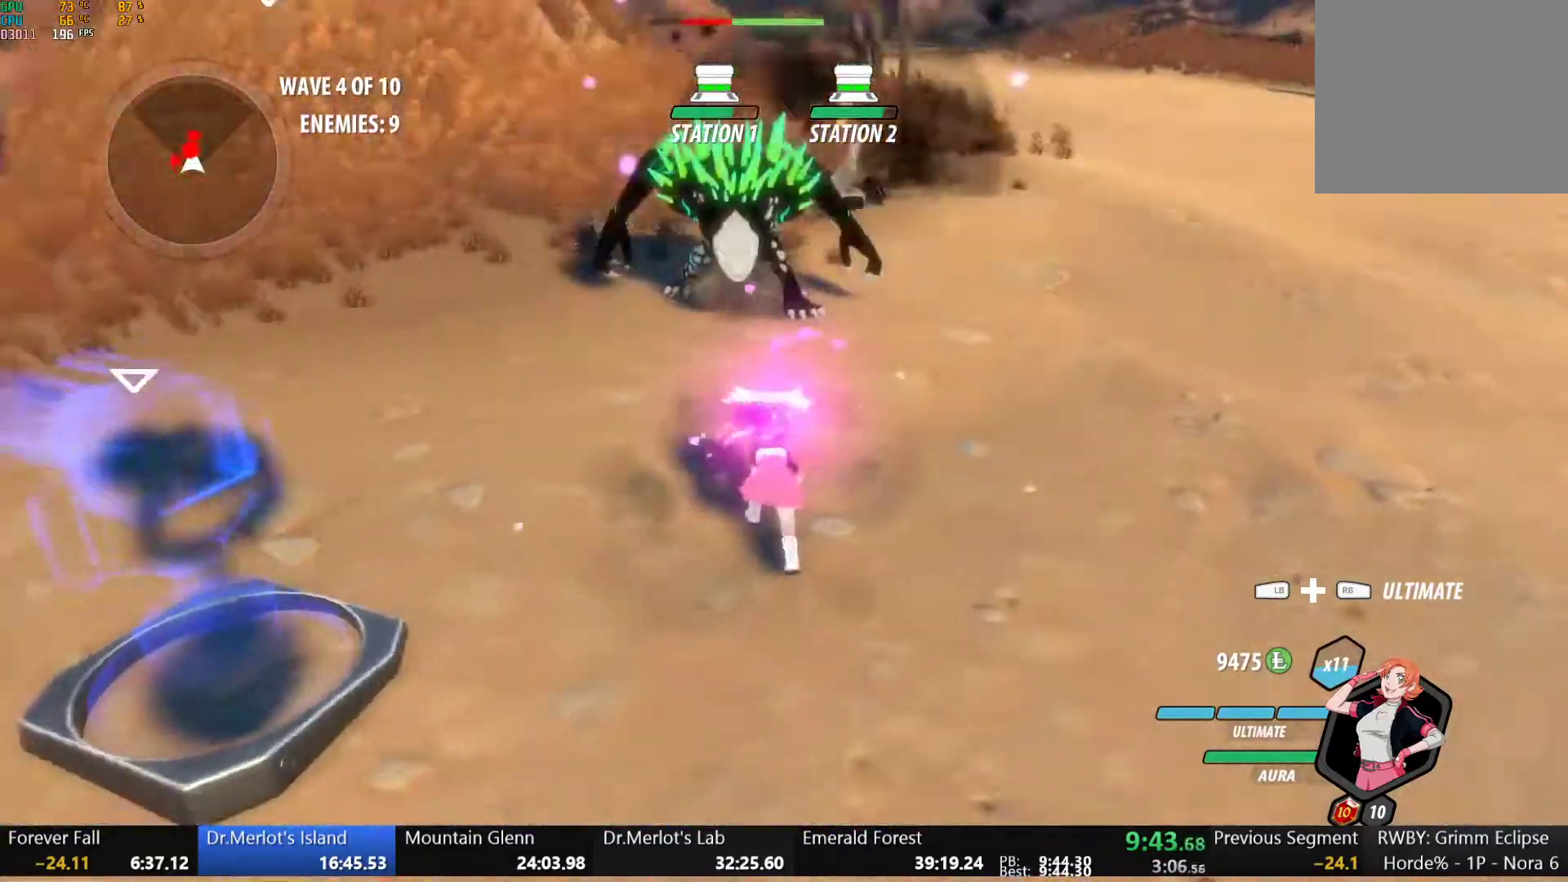
{"buttons": [], "left_stick": "up", "right_stick": "center", "button_events": []}
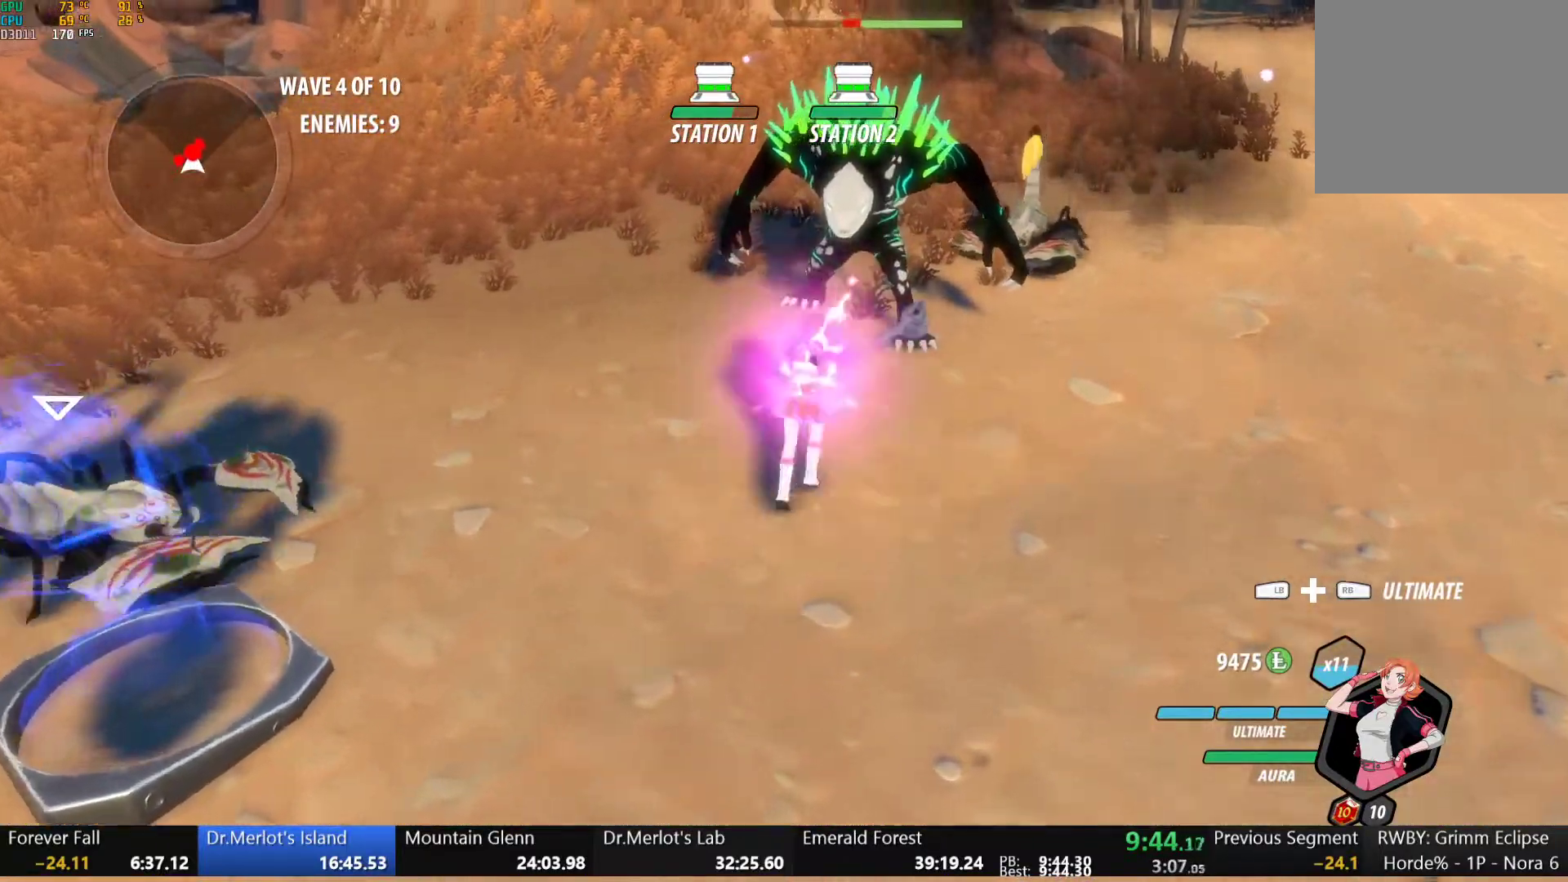
{"buttons": ["Y"], "left_stick": "up", "right_stick": "center", "button_events": [[100, "A", "down"], [117, "R2", "down"], [200, "A", "up"], [200, "B", "down"], [250, "R2", "up"], [283, "B", "up"], [350, "Y", "down"]]}
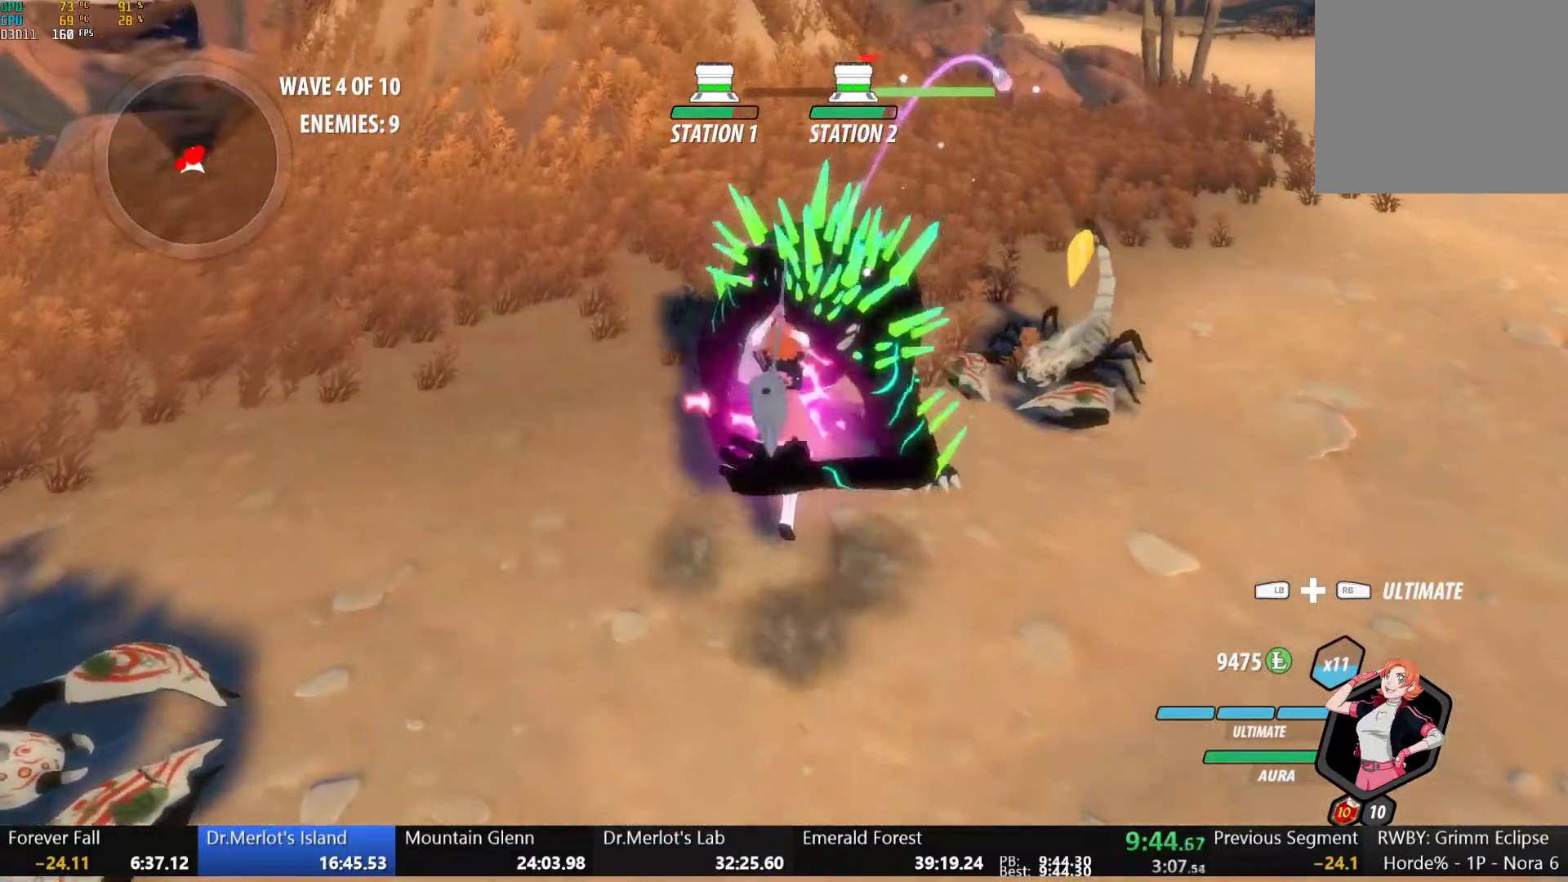
{"buttons": [], "left_stick": "center", "right_stick": "left", "button_events": [[317, "Y", "up"]]}
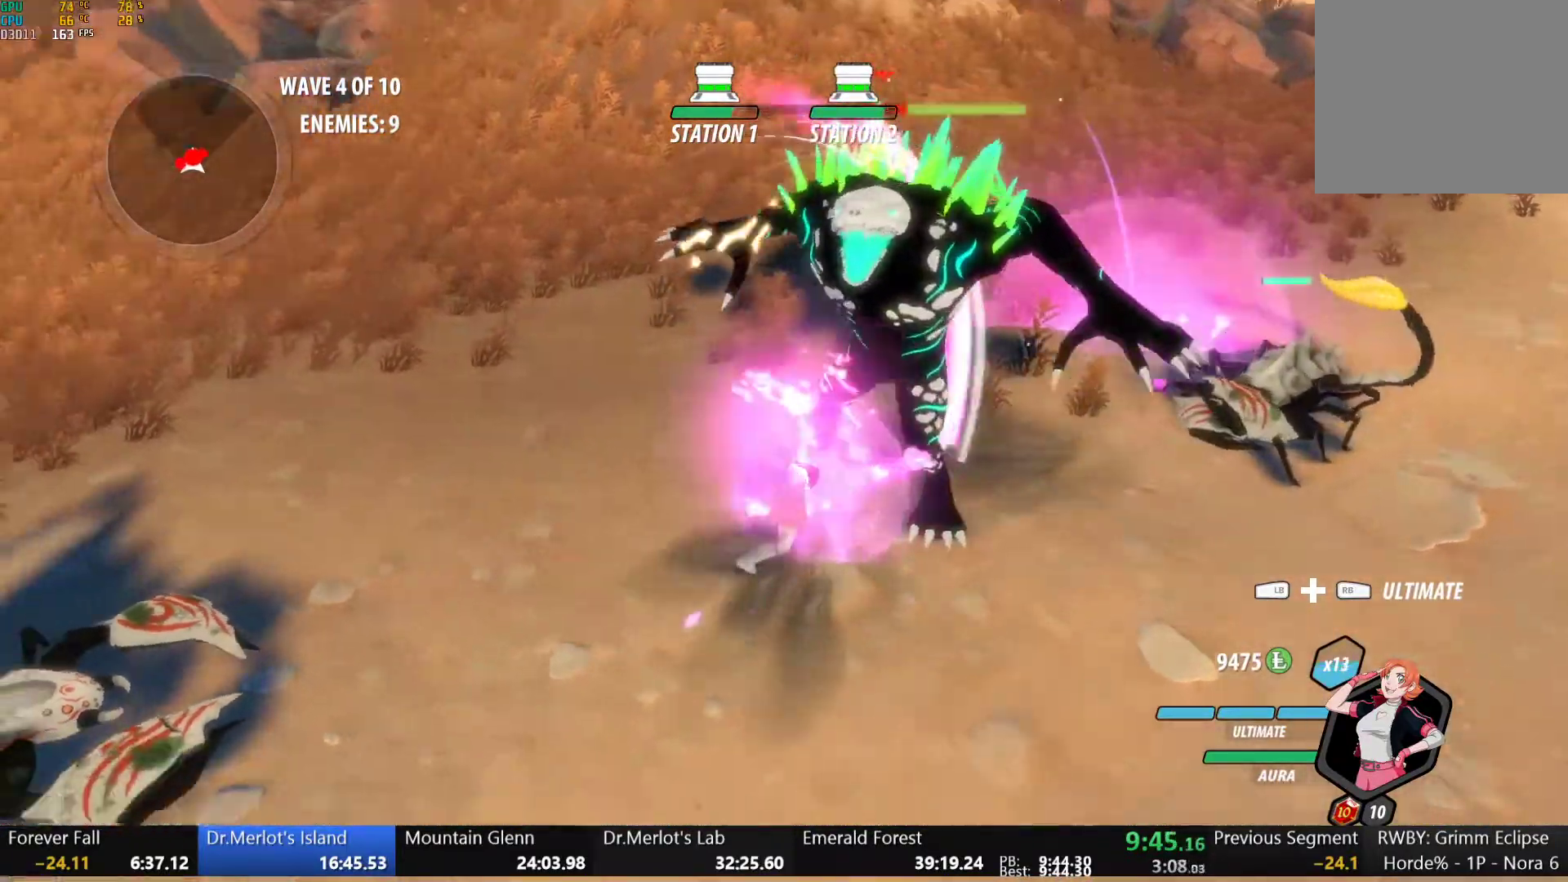
{"buttons": [], "left_stick": "center", "right_stick": "center", "button_events": []}
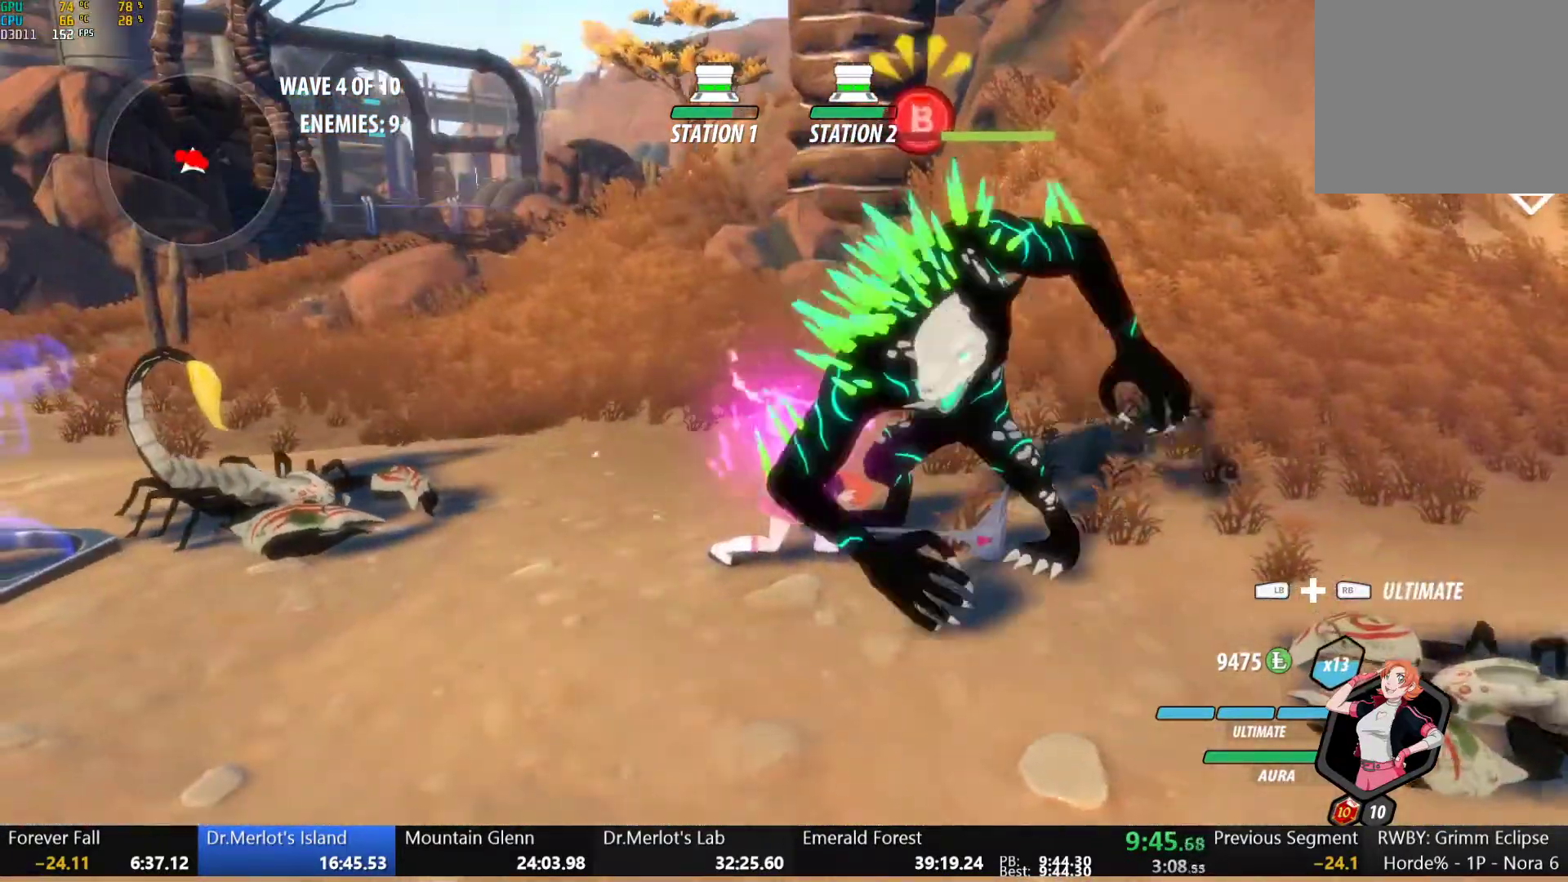
{"buttons": [], "left_stick": "center", "right_stick": "down", "button_events": [[100, "L1", "down"], [100, "R1", "down"], [167, "R1", "up"], [200, "L1", "up"], [250, "L1", "down"], [250, "R1", "down"], [350, "R1", "up"], [500, "L1", "up"]]}
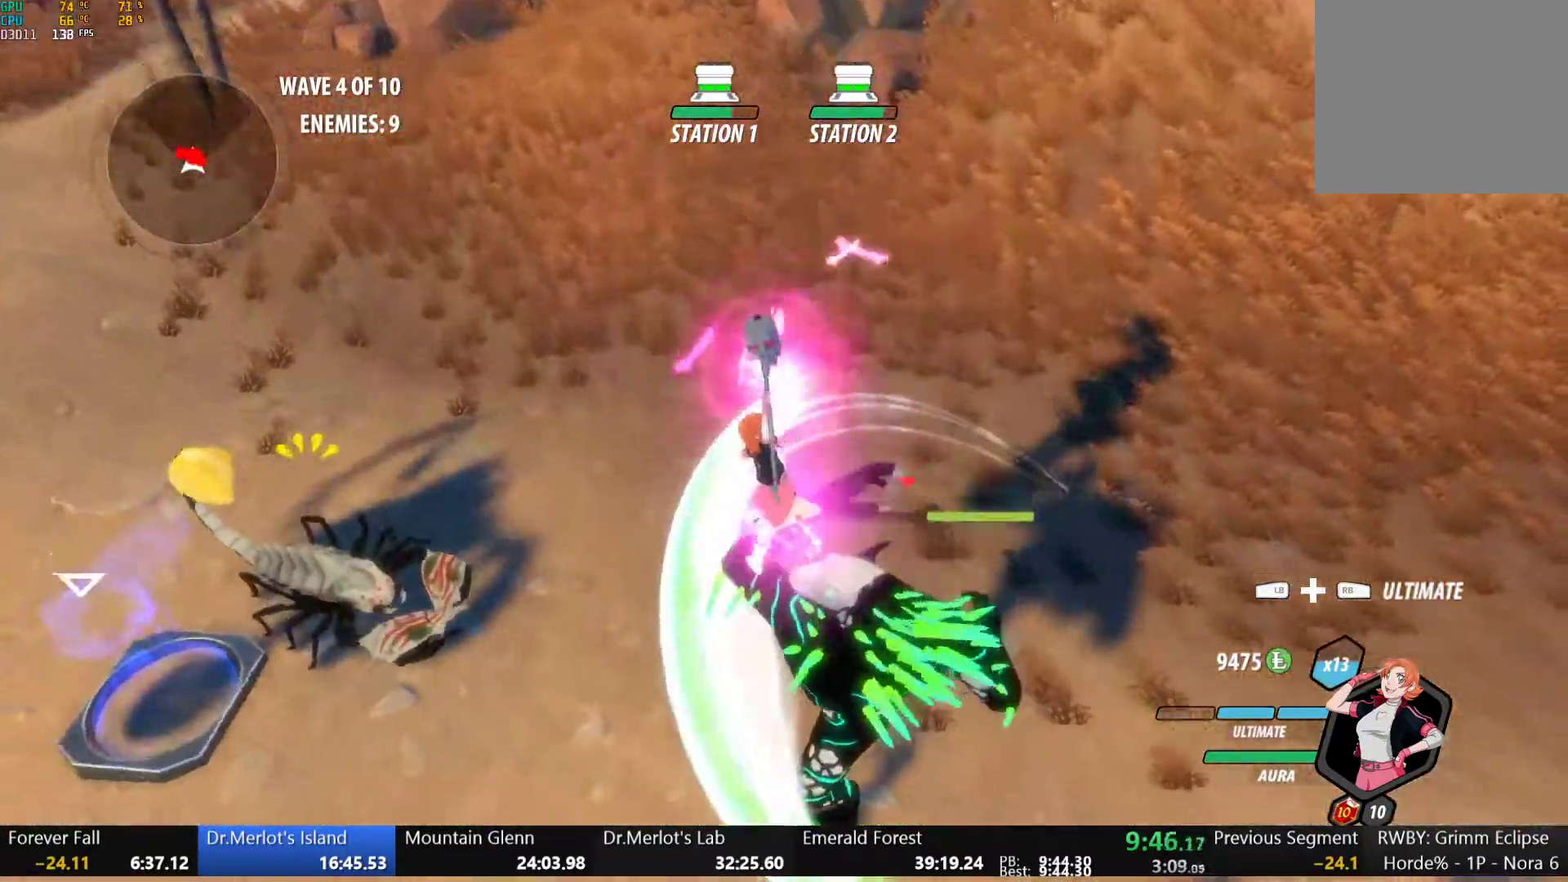
{"buttons": [], "left_stick": "center", "right_stick": "center", "button_events": []}
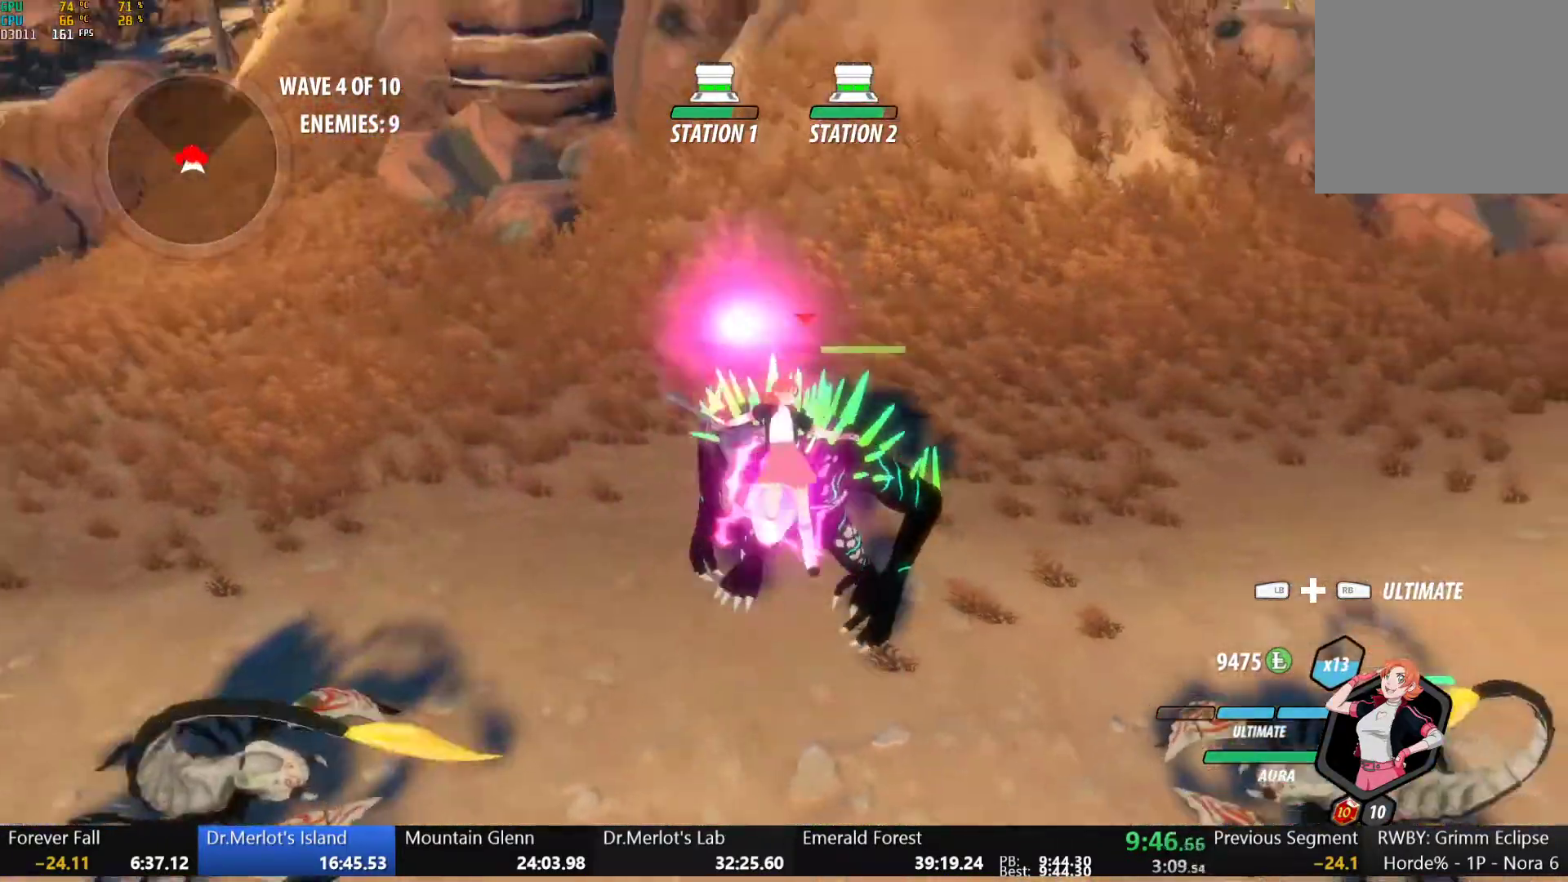
{"buttons": [], "left_stick": "center", "right_stick": "center", "button_events": []}
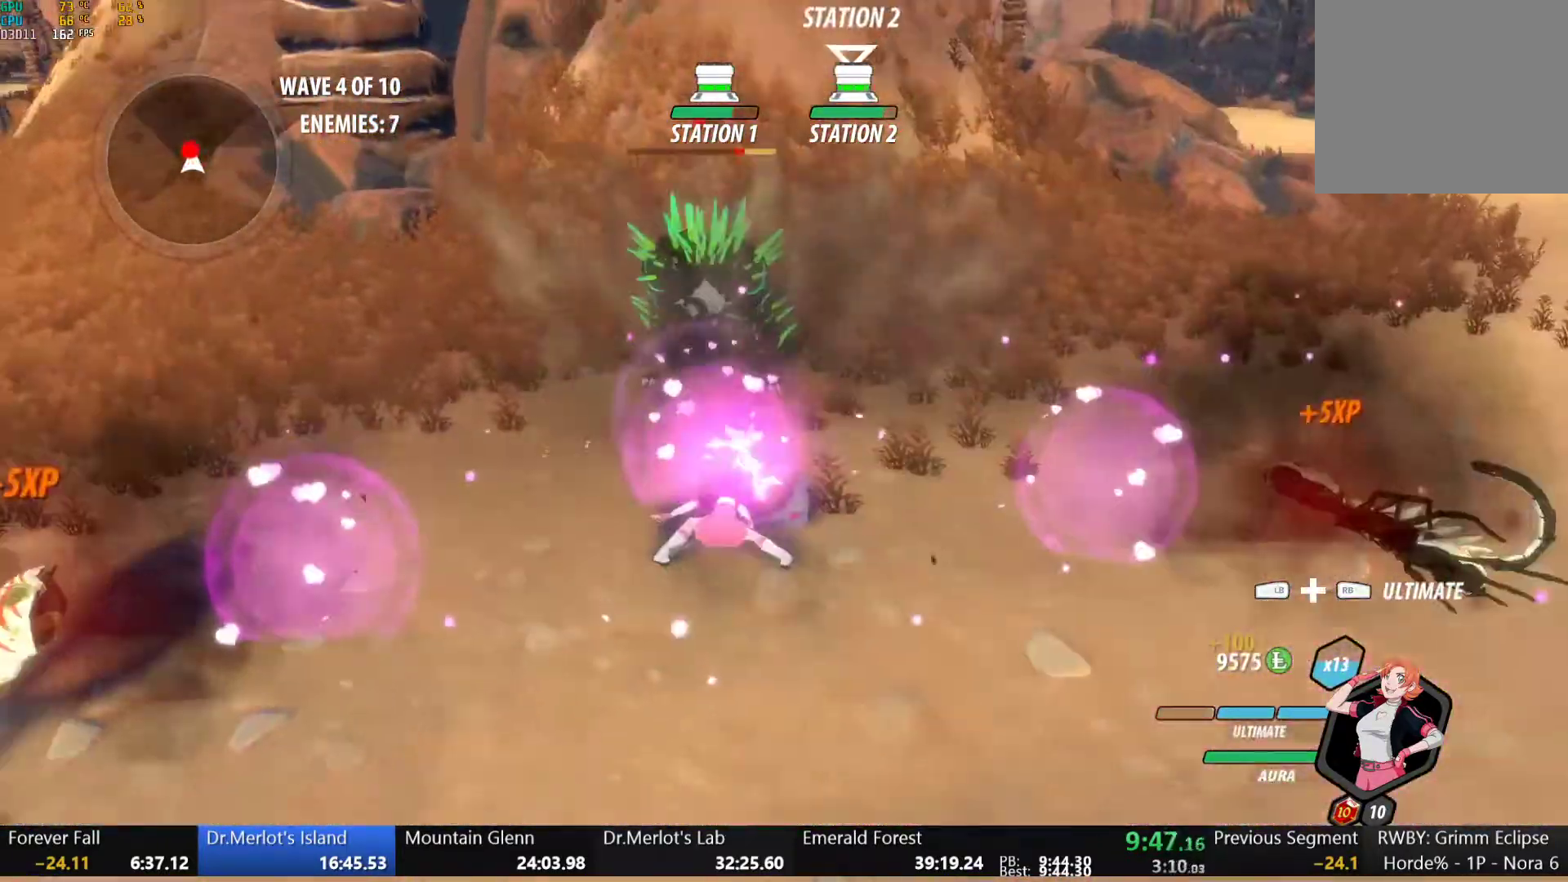
{"buttons": ["Y", "L1"], "left_stick": "up-right", "right_stick": "center", "button_events": [[433, "A", "down"], [467, "L1", "down"], [500, "A", "up"], [500, "Y", "down"]]}
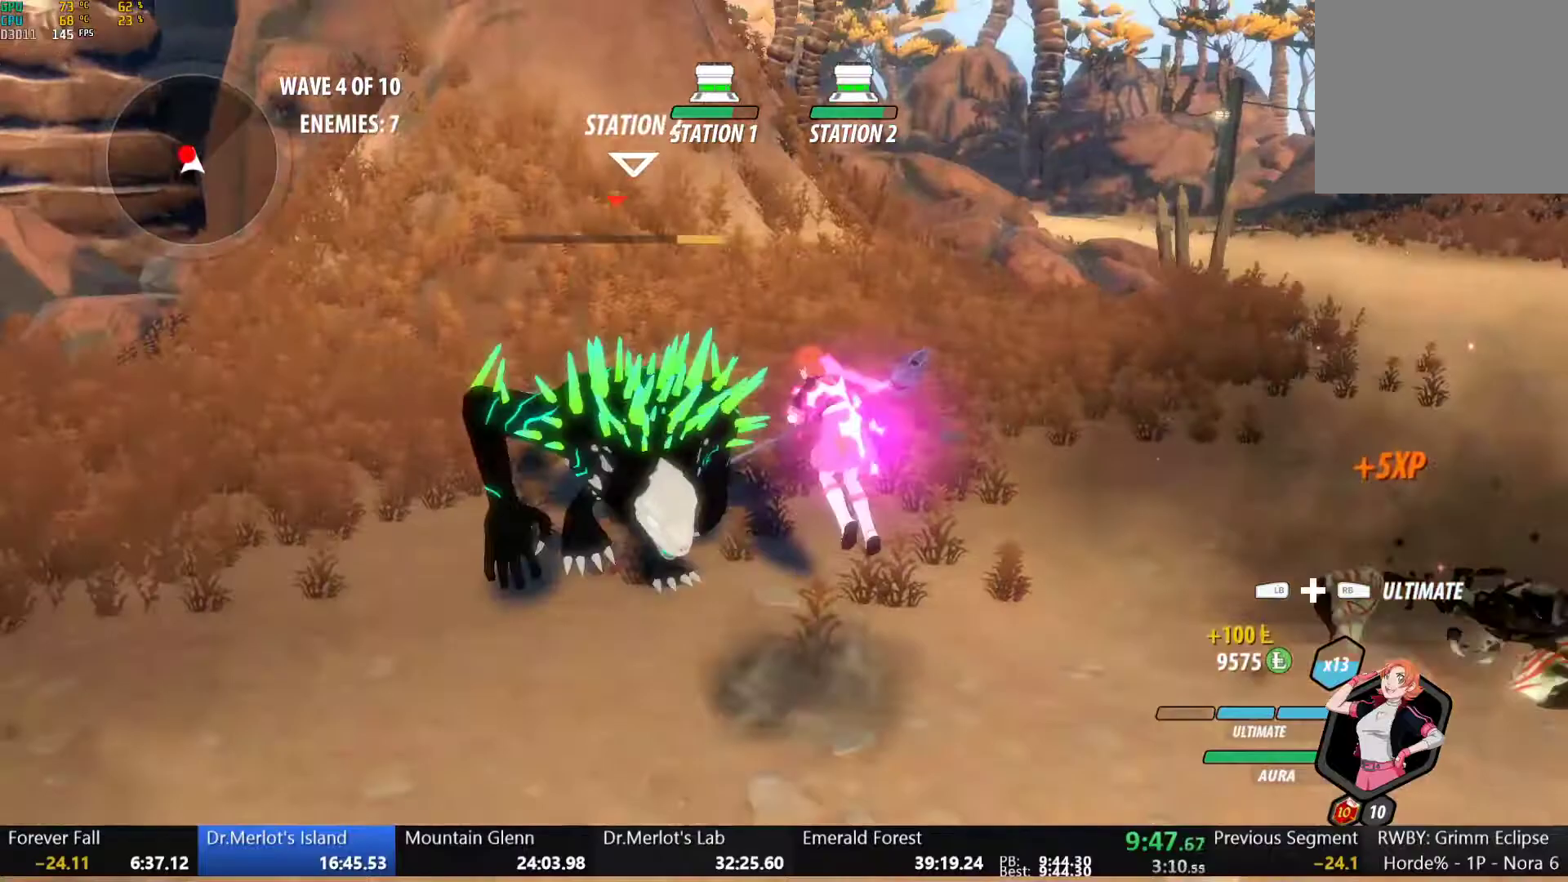
{"buttons": ["B"], "left_stick": "up-right", "right_stick": "center", "button_events": [[33, "B", "down"], [50, "Y", "up"], [100, "L1", "up"], [133, "B", "up"], [167, "L1", "down"], [217, "B", "down"], [217, "Y", "down"], [267, "Y", "up"], [300, "L1", "up"], [333, "B", "up"], [350, "A", "down"], [367, "L1", "down"], [400, "A", "up"], [400, "Y", "down"], [417, "B", "down"], [467, "Y", "up"], [500, "L1", "up"]]}
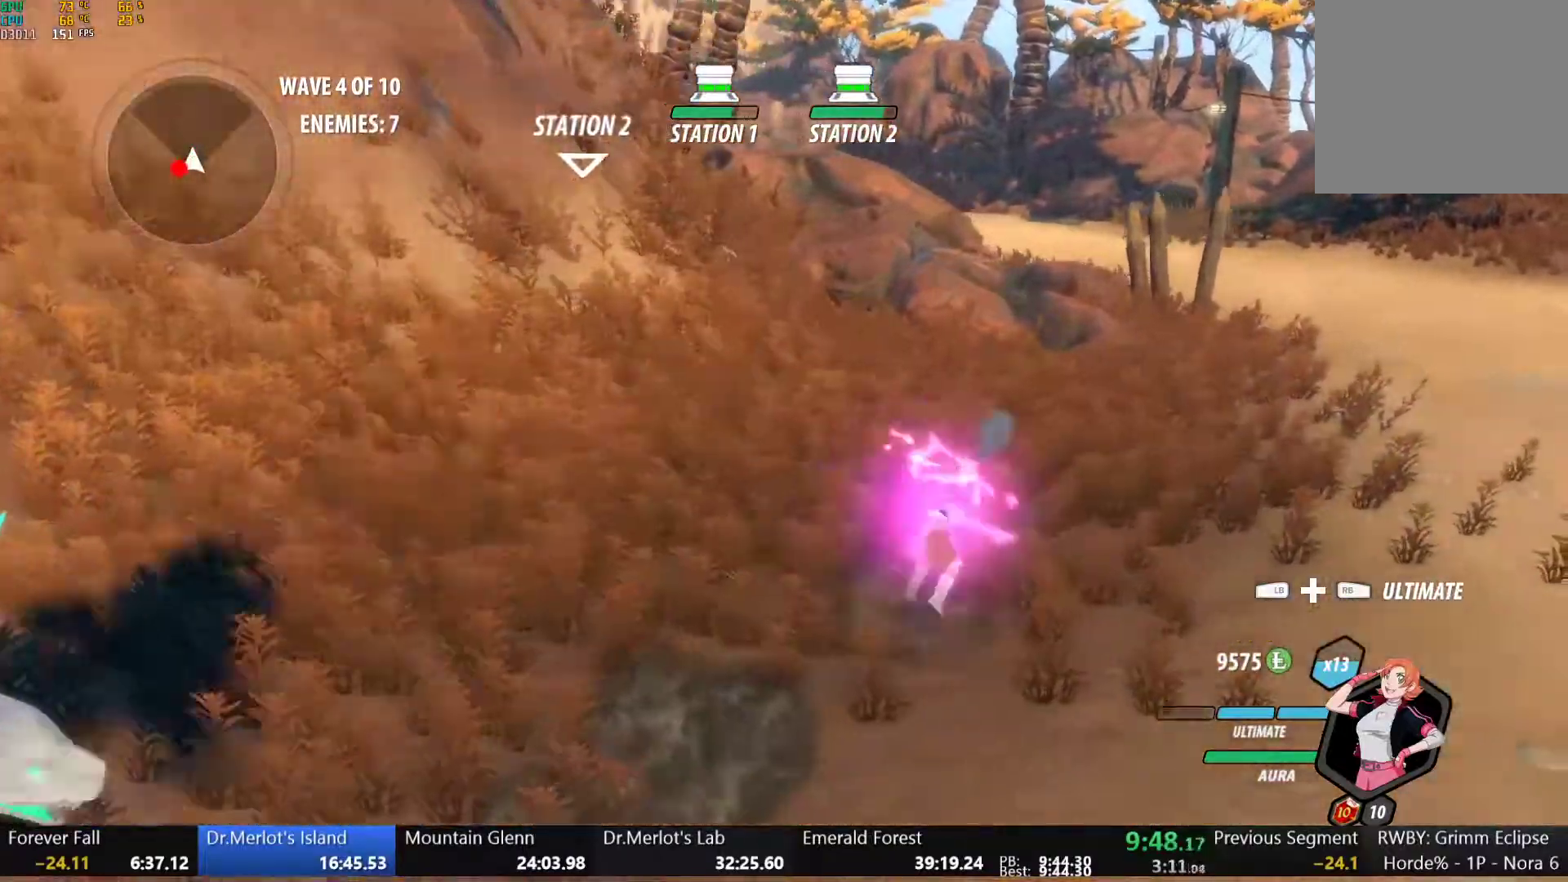
{"buttons": ["B", "Y", "L1"], "left_stick": "up-right", "right_stick": "center", "button_events": [[17, "B", "up"], [50, "L1", "down"], [67, "Y", "down"], [100, "B", "down"], [150, "Y", "up"], [183, "L1", "up"], [200, "B", "up"], [233, "L1", "down"], [267, "Y", "down"], [283, "B", "down"], [317, "Y", "up"], [350, "L1", "up"], [383, "B", "up"], [400, "A", "down"], [400, "L1", "down"], [450, "A", "up"], [450, "Y", "down"], [483, "B", "down"]]}
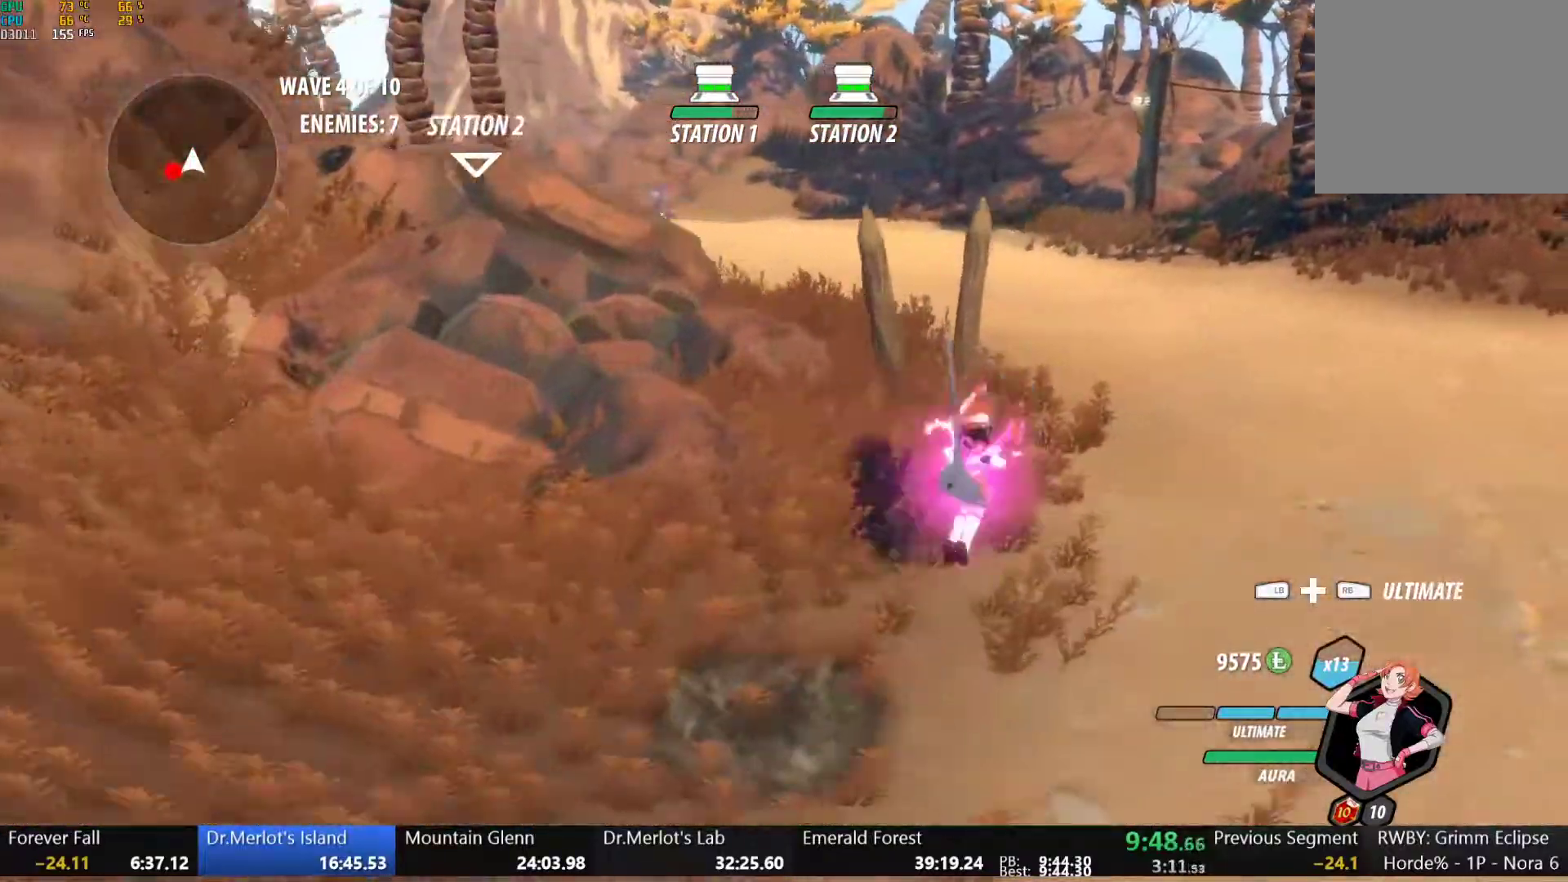
{"buttons": ["A", "L1"], "left_stick": "up", "right_stick": "center", "button_events": [[17, "Y", "up"], [50, "L1", "up"], [67, "B", "up"], [100, "L1", "down"], [133, "Y", "down"], [150, "B", "down"], [200, "Y", "up"], [233, "L1", "up"], [267, "B", "up"], [283, "L1", "down"], [333, "Y", "down"], [350, "B", "down"], [383, "Y", "up"], [417, "L1", "up"], [450, "B", "up"], [467, "A", "down"], [483, "L1", "down"]]}
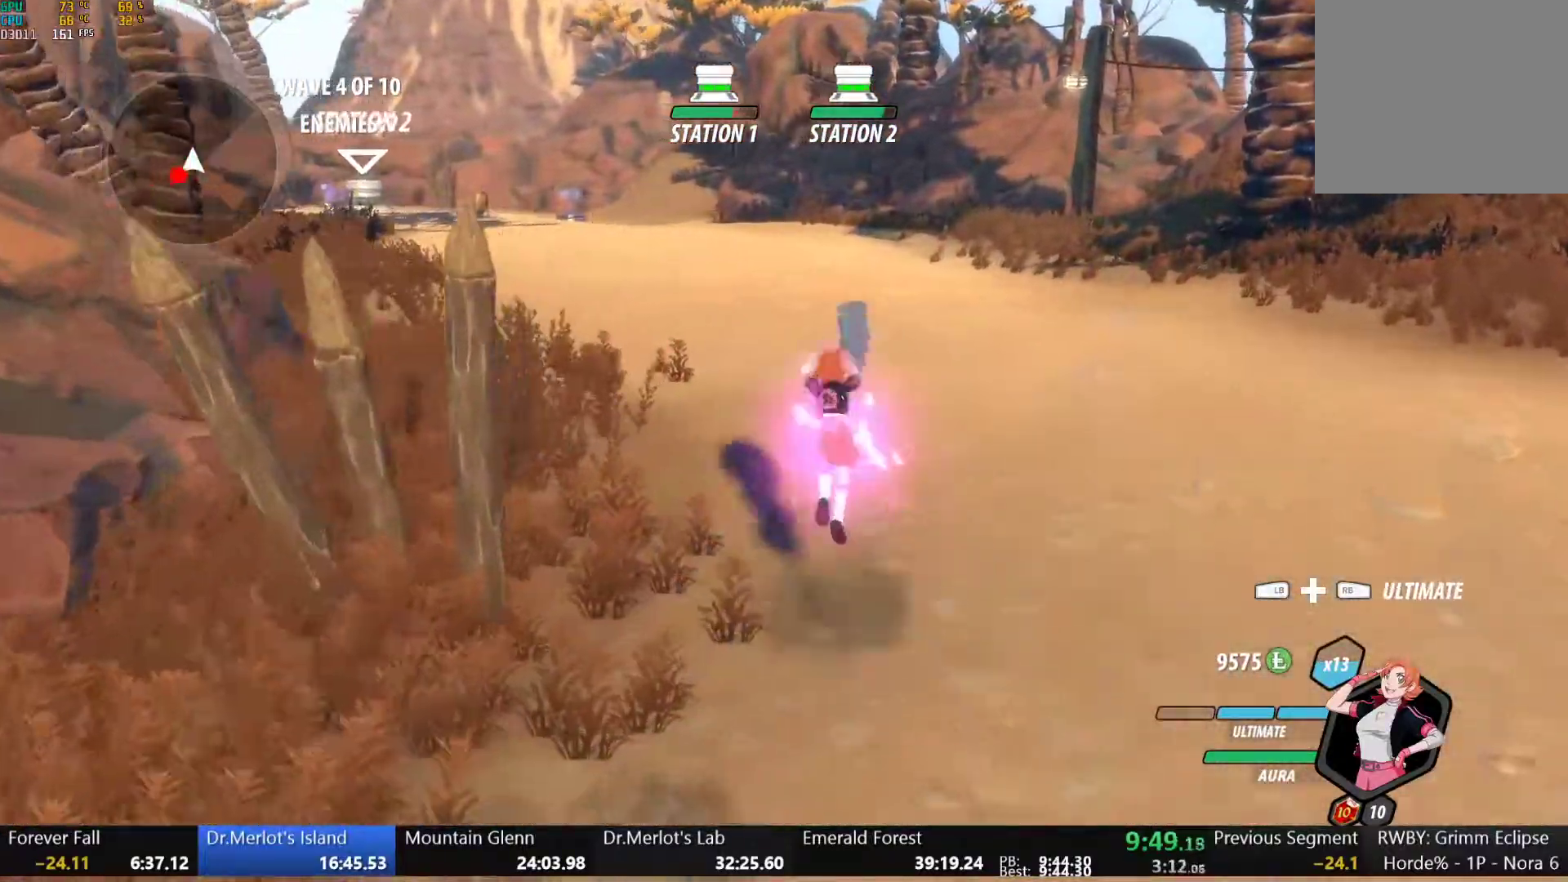
{"buttons": ["B"], "left_stick": "up", "right_stick": "center", "button_events": [[17, "A", "up"], [17, "Y", "down"], [33, "B", "down"], [83, "L1", "up"], [83, "Y", "up"], [133, "B", "up"], [150, "A", "down"], [150, "L1", "down"], [200, "A", "up"], [200, "Y", "down"], [217, "B", "down"], [267, "Y", "up"], [300, "L1", "up"], [317, "B", "up"], [350, "L1", "down"], [383, "Y", "down"], [417, "B", "down"], [467, "Y", "up"], [500, "L1", "up"]]}
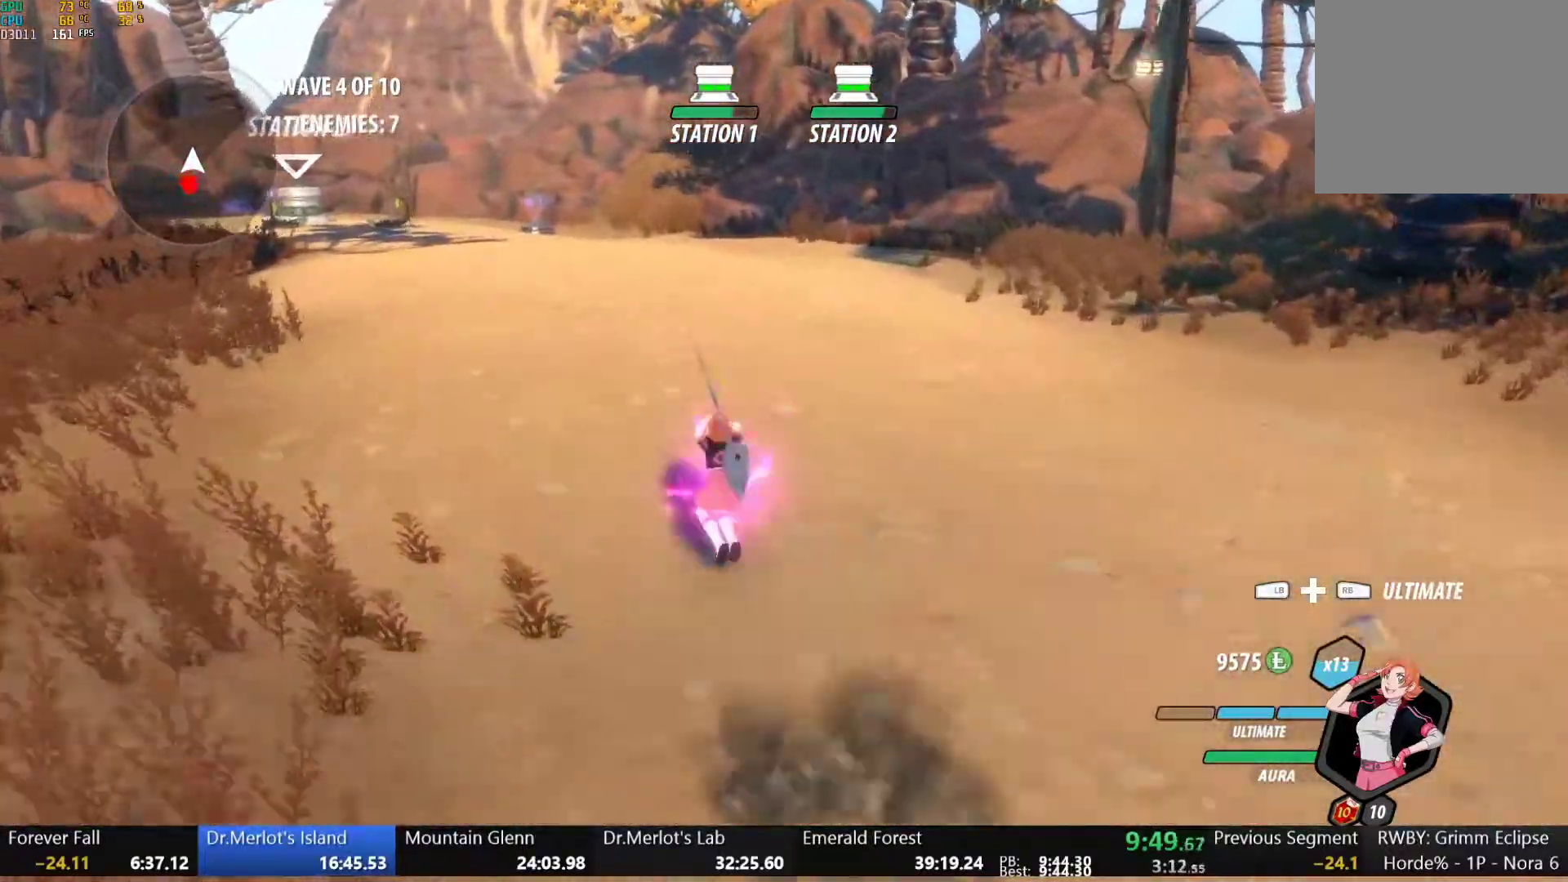
{"buttons": ["B", "Y", "L1"], "left_stick": "up-left", "right_stick": "center", "button_events": [[17, "A", "down"], [17, "B", "up"], [50, "L1", "down"], [67, "A", "up"], [83, "Y", "down"], [100, "B", "down"], [150, "Y", "up"], [183, "L1", "up"], [200, "B", "up"], [217, "A", "down"], [233, "L1", "down"], [267, "A", "up"], [267, "Y", "down"], [283, "B", "down"], [333, "Y", "up"], [367, "L1", "up"], [383, "B", "up"], [400, "A", "down"], [417, "L1", "down"], [467, "A", "up"], [467, "Y", "down"], [483, "B", "down"]]}
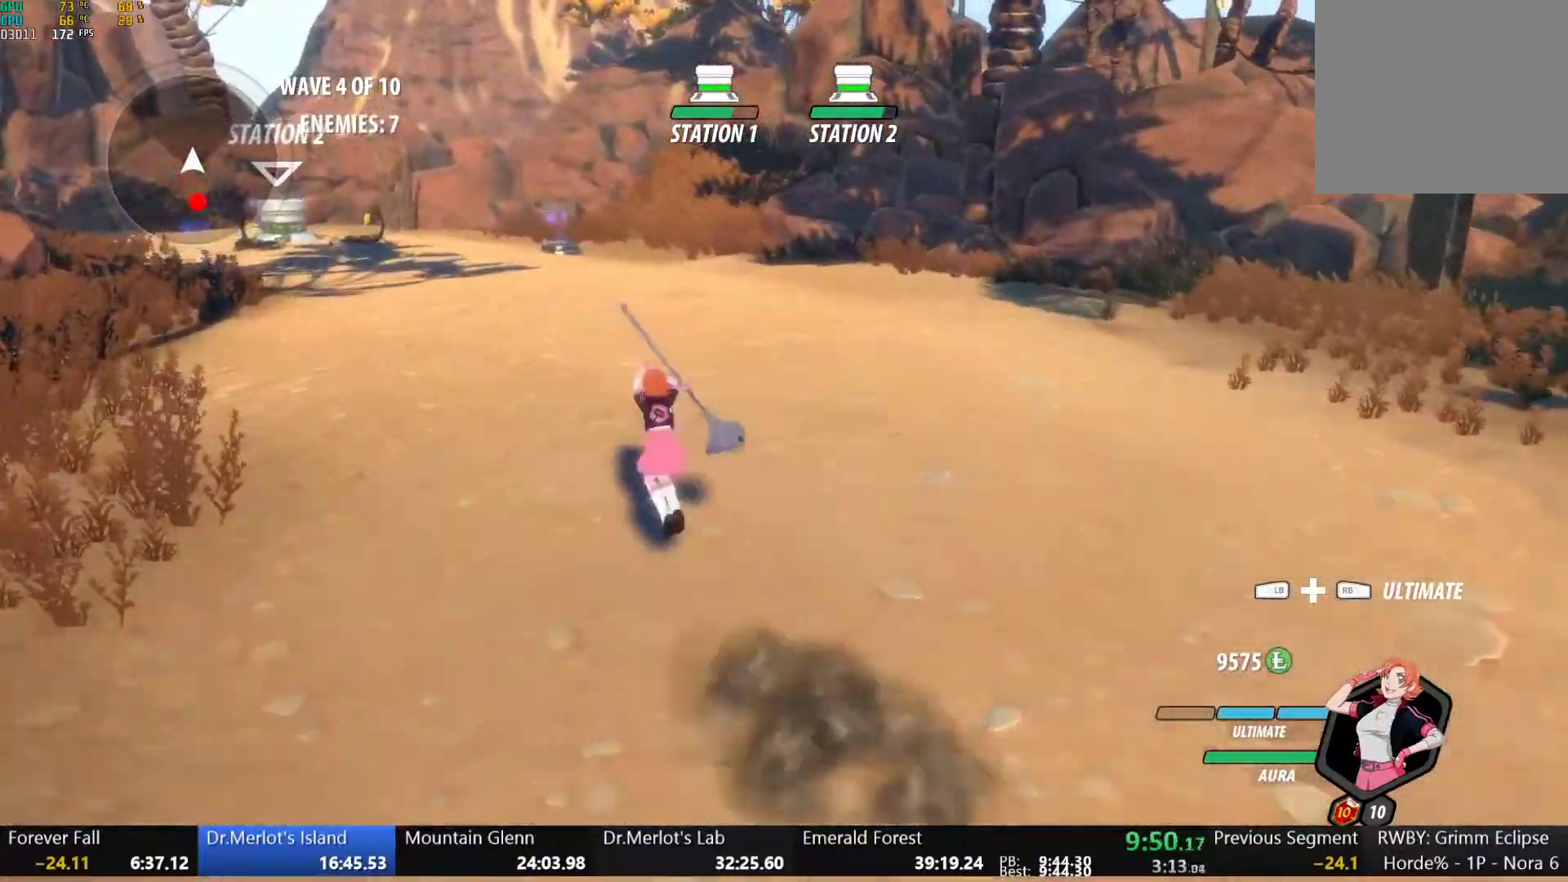
{"buttons": ["A", "L1"], "left_stick": "up-left", "right_stick": "center", "button_events": [[17, "Y", "up"], [50, "L1", "up"], [83, "A", "down"], [83, "B", "up"], [100, "L1", "down"], [133, "A", "up"], [133, "Y", "down"], [167, "B", "down"], [217, "Y", "up"], [250, "L1", "up"], [283, "A", "down"], [283, "B", "up"], [300, "L1", "down"], [333, "A", "up"], [333, "Y", "down"], [367, "B", "down"], [400, "Y", "up"], [433, "L1", "up"], [467, "A", "down"], [467, "B", "up"], [483, "L1", "down"]]}
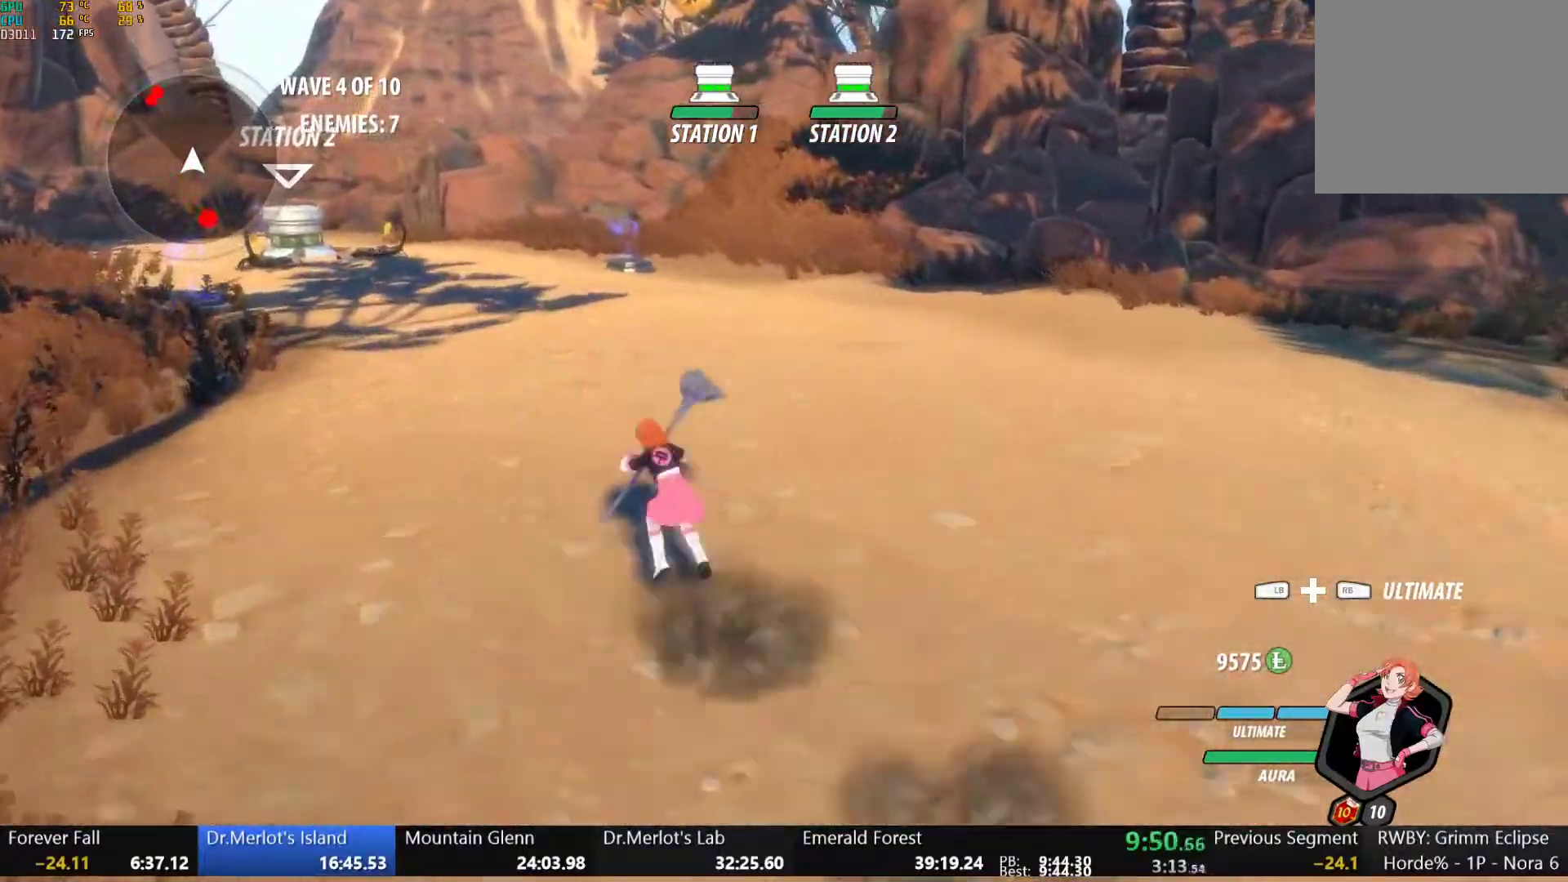
{"buttons": ["B"], "left_stick": "up-left", "right_stick": "center", "button_events": [[17, "A", "up"], [17, "Y", "down"], [50, "B", "down"], [83, "Y", "up"], [100, "L1", "up"], [150, "B", "up"], [167, "L1", "down"], [217, "Y", "down"], [233, "B", "down"], [283, "Y", "up"], [317, "L1", "up"], [333, "B", "up"], [350, "A", "down"], [367, "L1", "down"], [400, "A", "up"], [417, "Y", "down"], [433, "B", "down"], [467, "Y", "up"], [500, "L1", "up"]]}
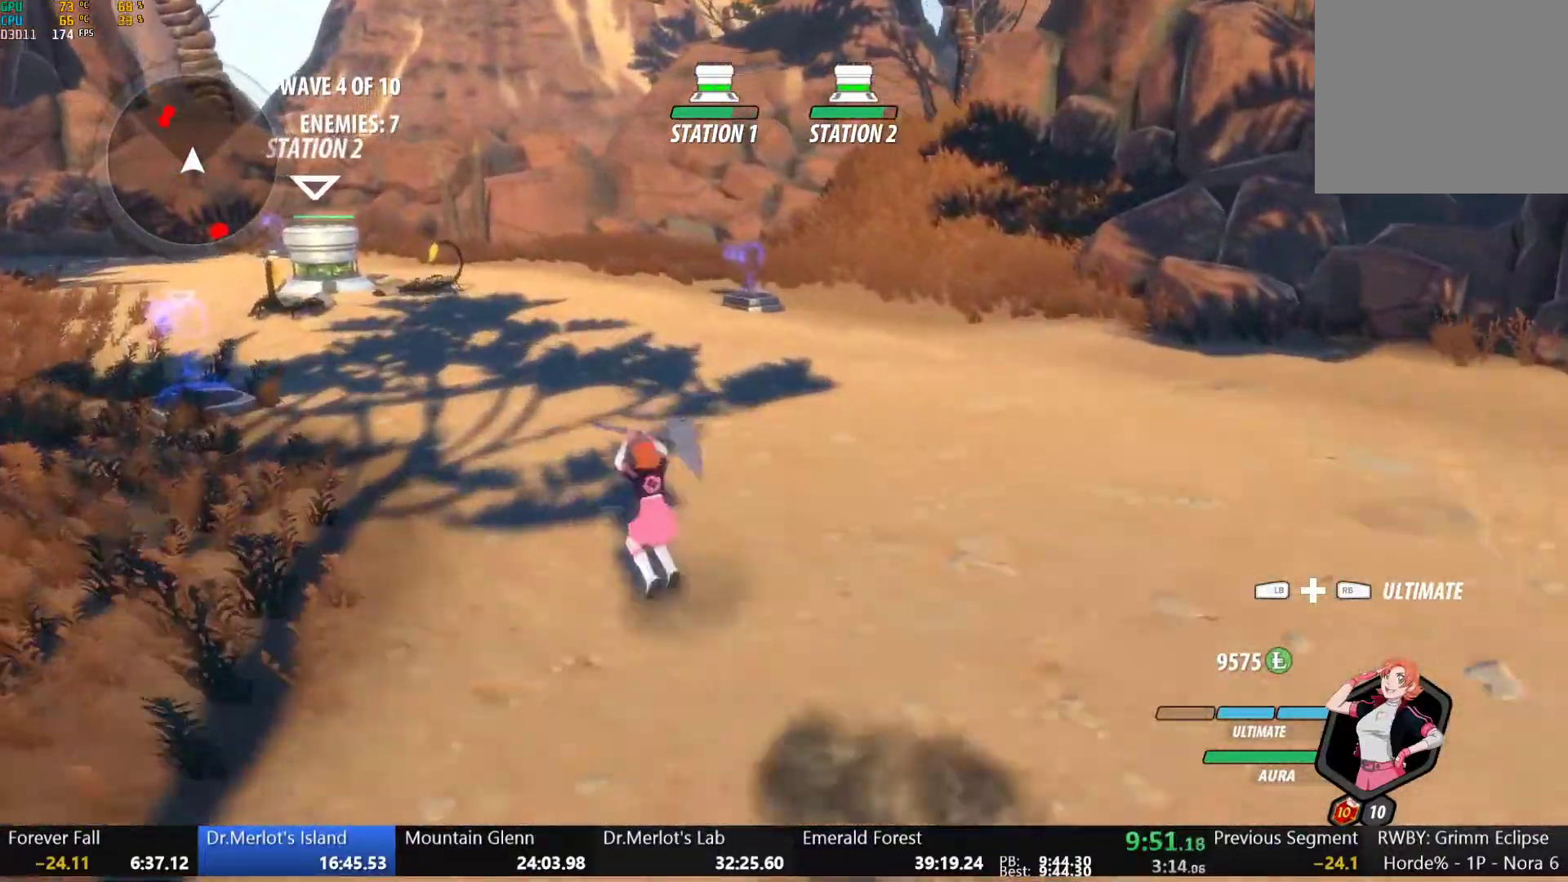
{"buttons": ["B", "Y", "L1"], "left_stick": "up-left", "right_stick": "center", "button_events": [[33, "A", "down"], [33, "B", "up"], [50, "L1", "down"], [83, "A", "up"], [83, "Y", "down"], [117, "B", "down"], [150, "Y", "up"], [183, "L1", "up"], [200, "B", "up"], [233, "A", "down"], [233, "L1", "down"], [283, "A", "up"], [283, "Y", "down"], [300, "B", "down"], [350, "Y", "up"], [400, "B", "up"], [417, "A", "down"], [467, "A", "up"], [467, "Y", "down"], [500, "B", "down"]]}
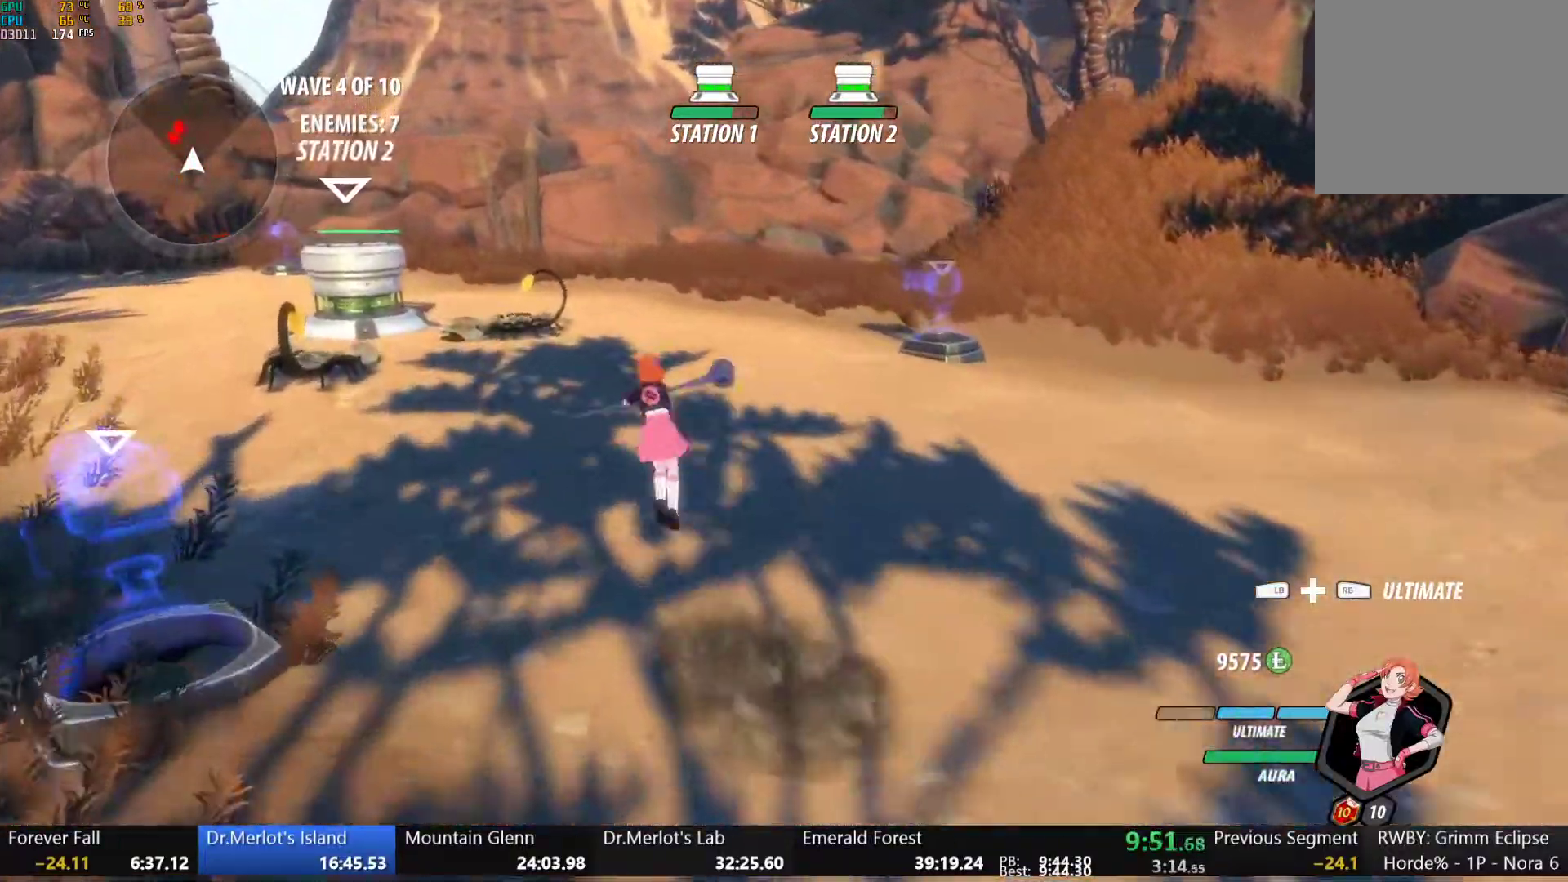
{"buttons": [], "left_stick": "up-left", "right_stick": "center", "button_events": [[50, "Y", "up"], [67, "L1", "up"], [100, "B", "up"], [117, "A", "down"], [117, "L1", "down"], [167, "A", "up"], [167, "Y", "down"], [200, "B", "down"], [250, "Y", "up"], [300, "B", "up"], [300, "L1", "up"], [350, "L1", "down"], [400, "Y", "down"], [500, "L1", "up"], [500, "Y", "up"]]}
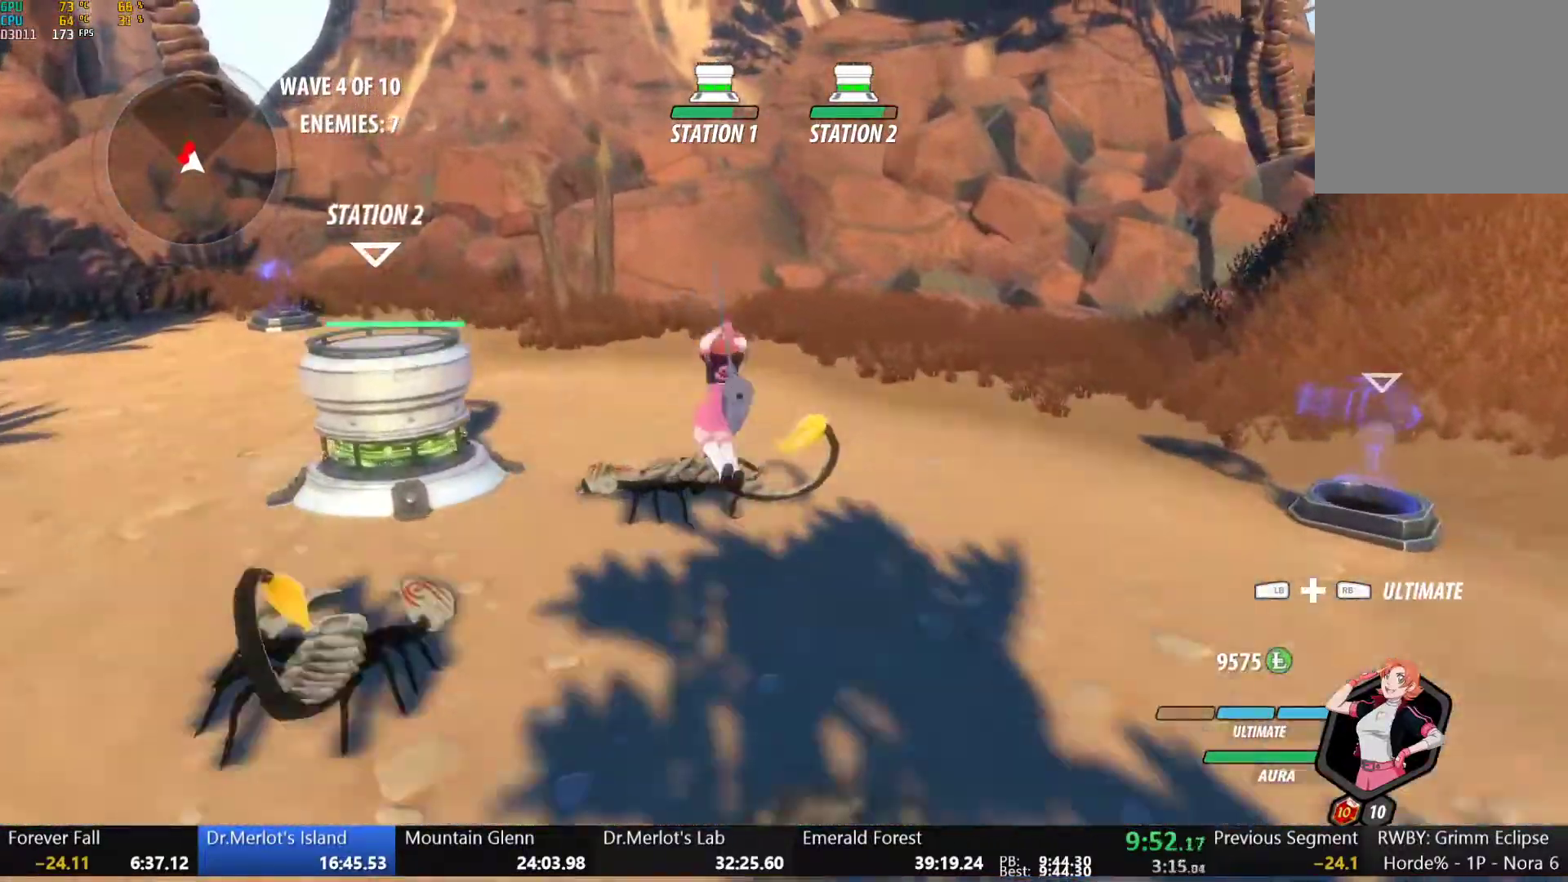
{"buttons": ["B"], "left_stick": "center", "right_stick": "center", "button_events": [[450, "B", "down"]]}
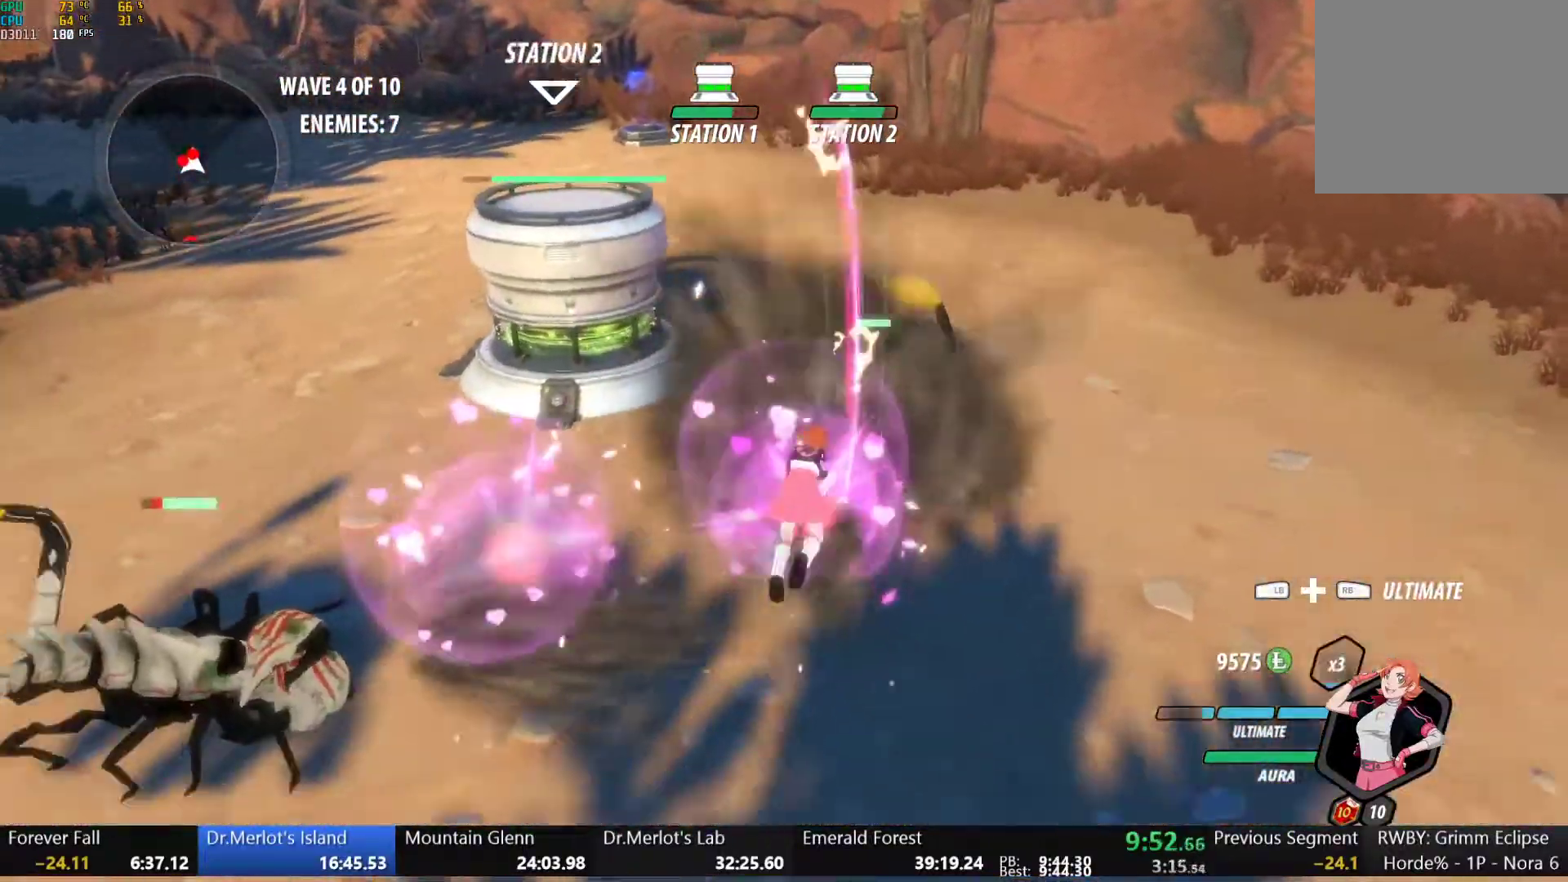
{"buttons": [], "left_stick": "center", "right_stick": "left", "button_events": [[50, "A", "down"], [50, "B", "up"], [117, "Y", "down"], [133, "A", "up"], [217, "Y", "up"]]}